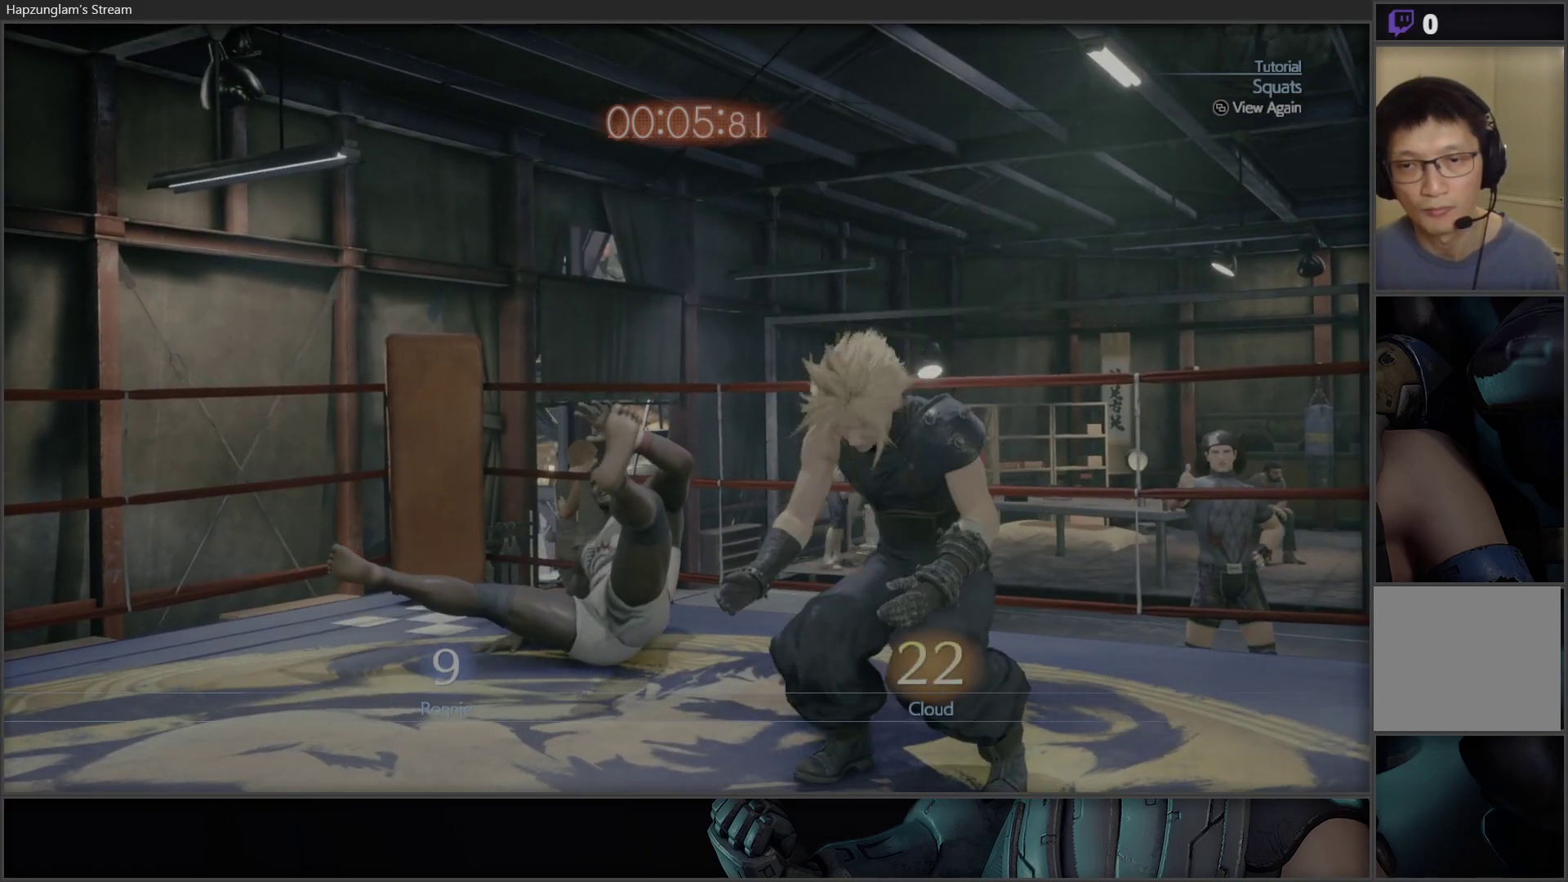
Gameplay with a controller (Xbox layout); each line is a JSON object with the inputs held at the frame after it. "events" lists button and stick changes between this image and that frame as [ms after this image, input, new state], when the widget could be followed in between.
{"buttons": [], "left_stick": "center", "right_stick": "center", "events": [[233, "X", "down"], [467, "X", "up"]]}
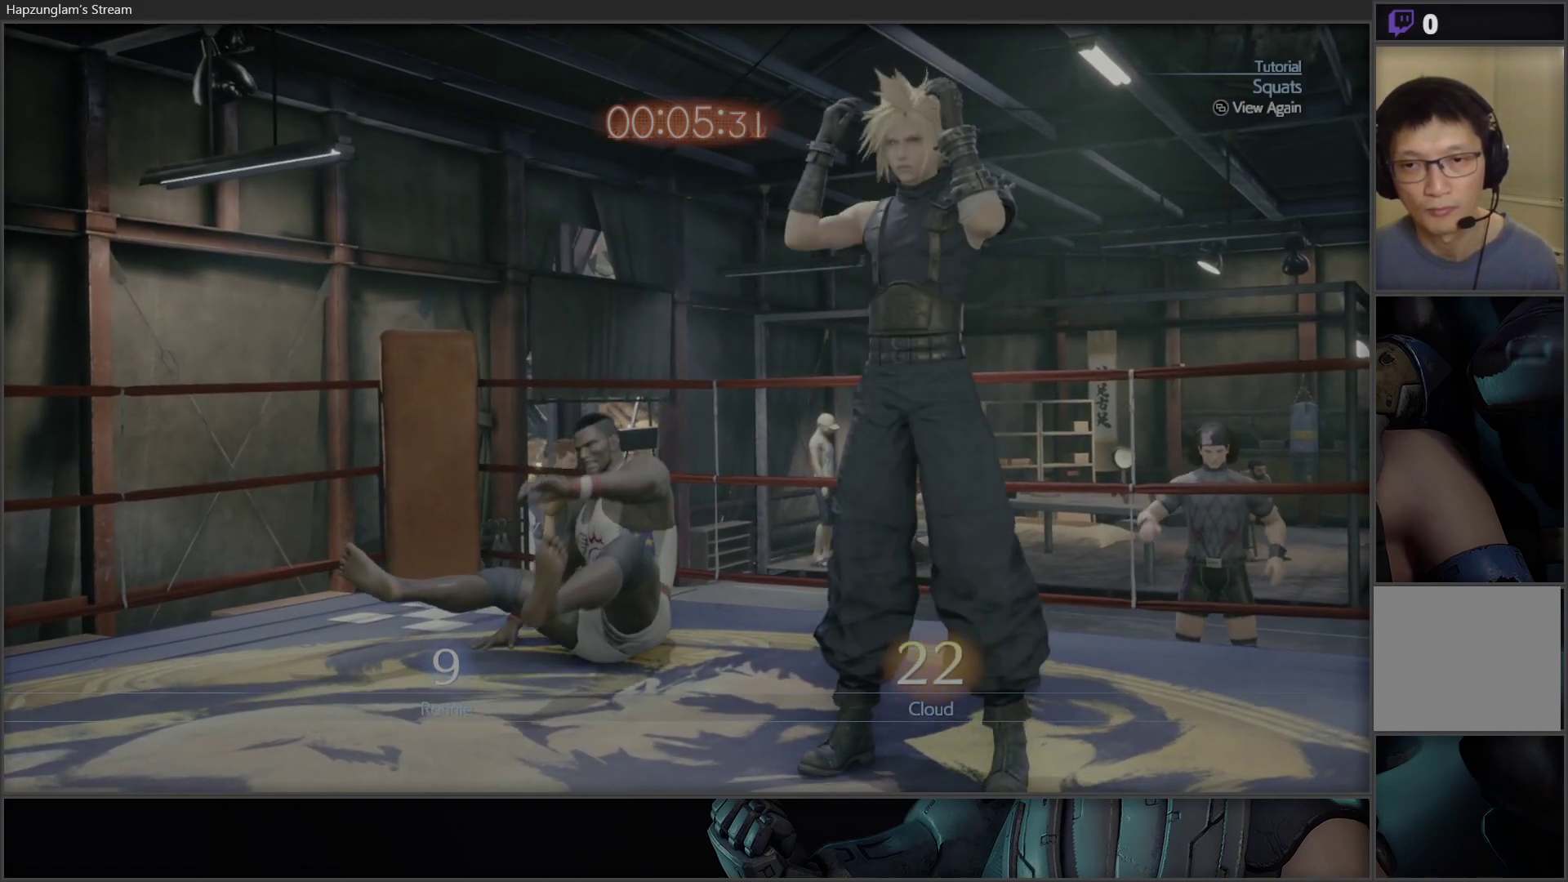
{"buttons": [], "left_stick": "center", "right_stick": "center", "events": [[183, "Y", "down"], [383, "Y", "up"]]}
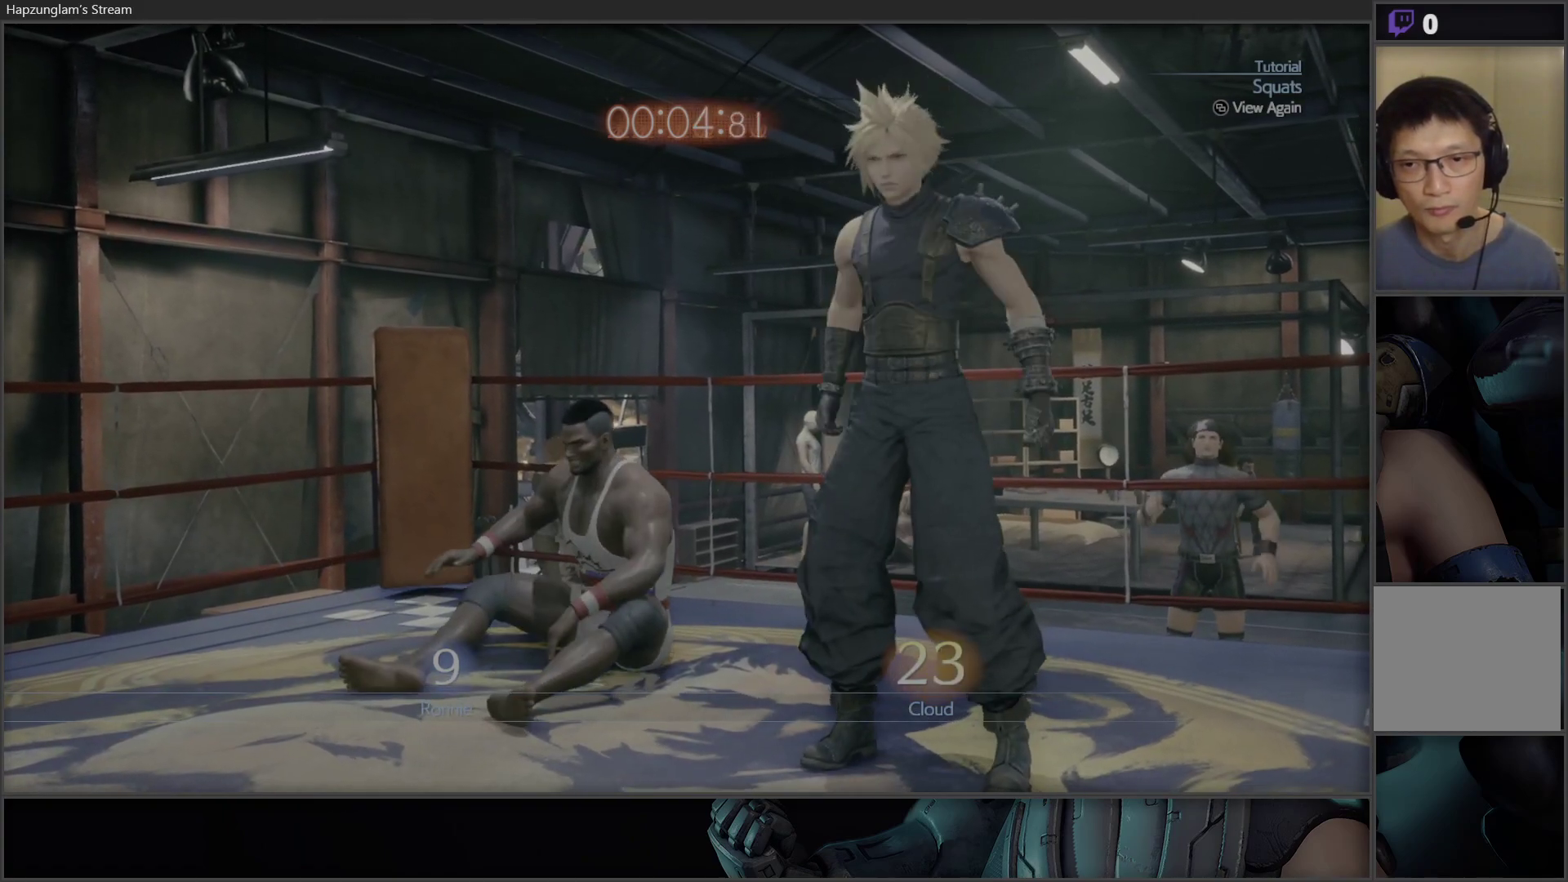
{"buttons": [], "left_stick": "center", "right_stick": "center", "events": [[117, "B", "down"], [383, "B", "up"]]}
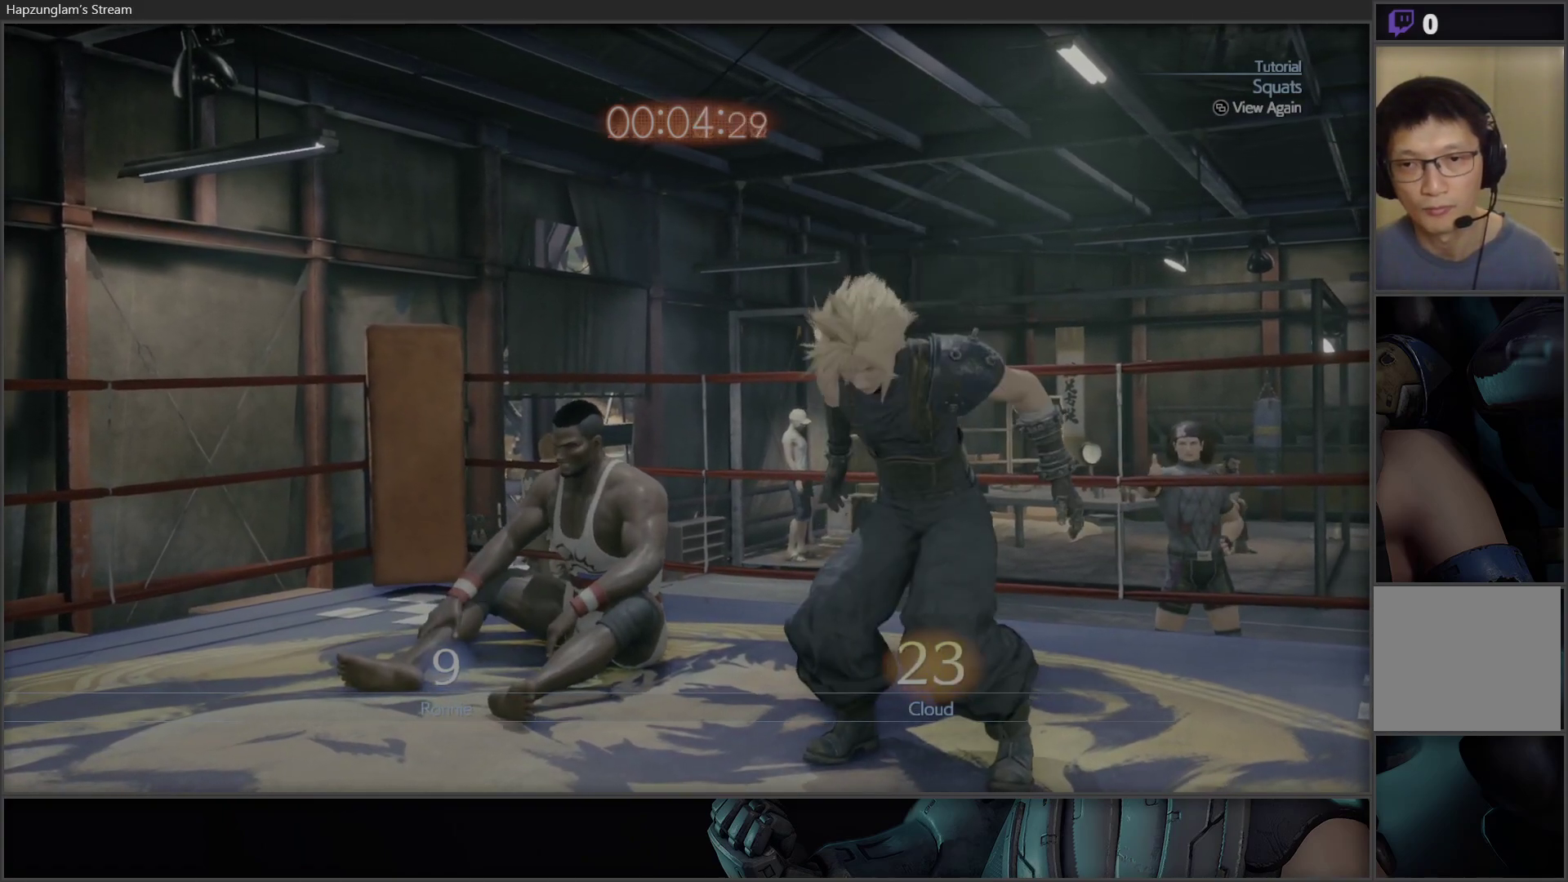
{"buttons": [], "left_stick": "center", "right_stick": "center", "events": [[150, "A", "down"], [333, "A", "up"]]}
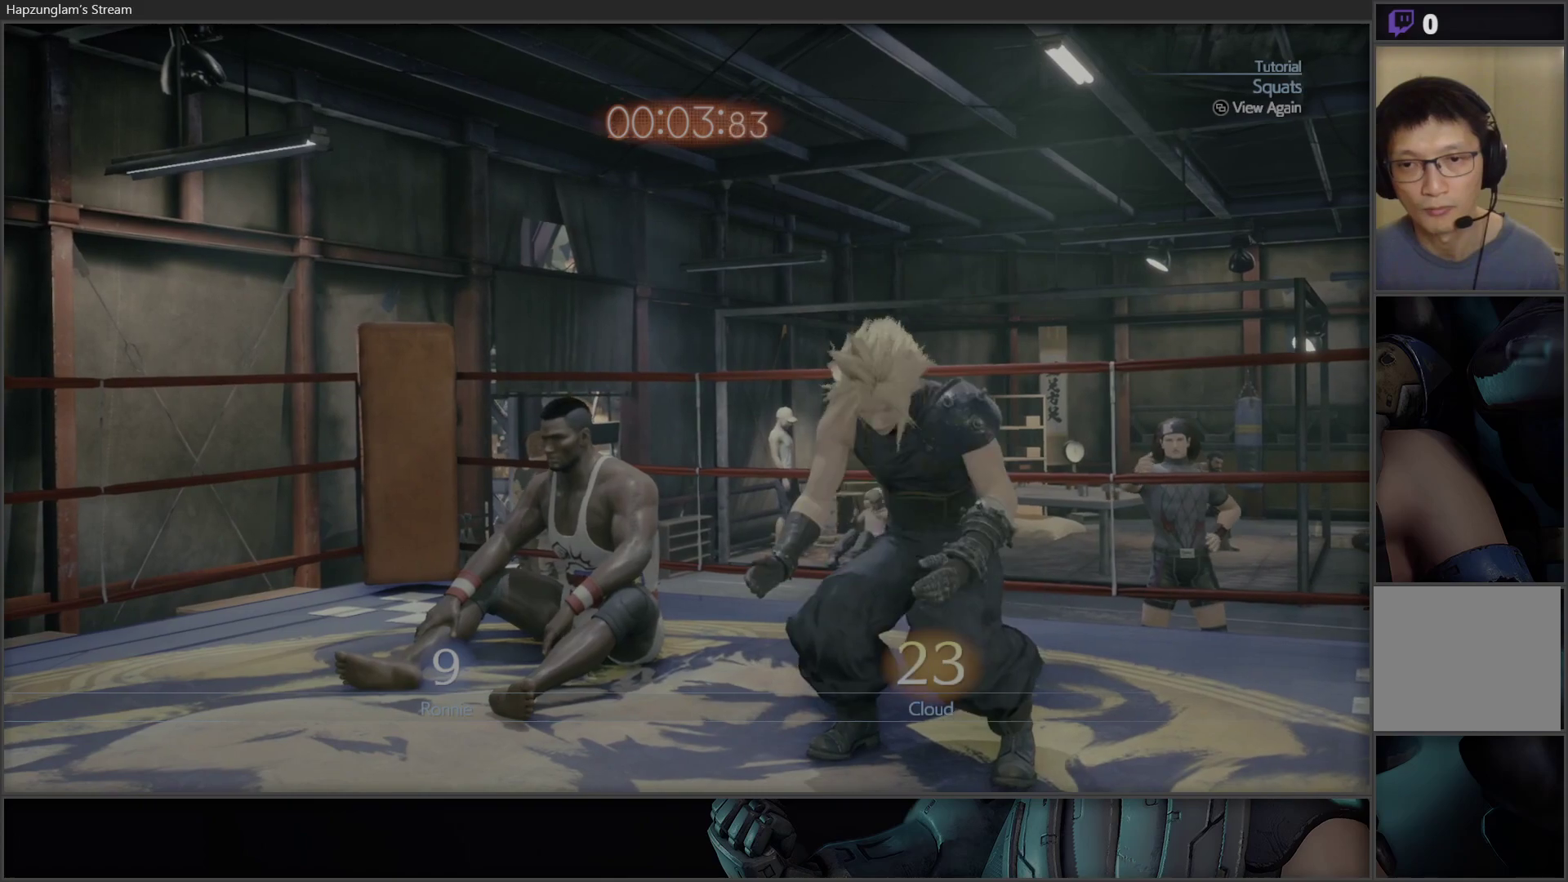
{"buttons": [], "left_stick": "center", "right_stick": "center", "events": [[67, "X", "down"], [267, "X", "up"]]}
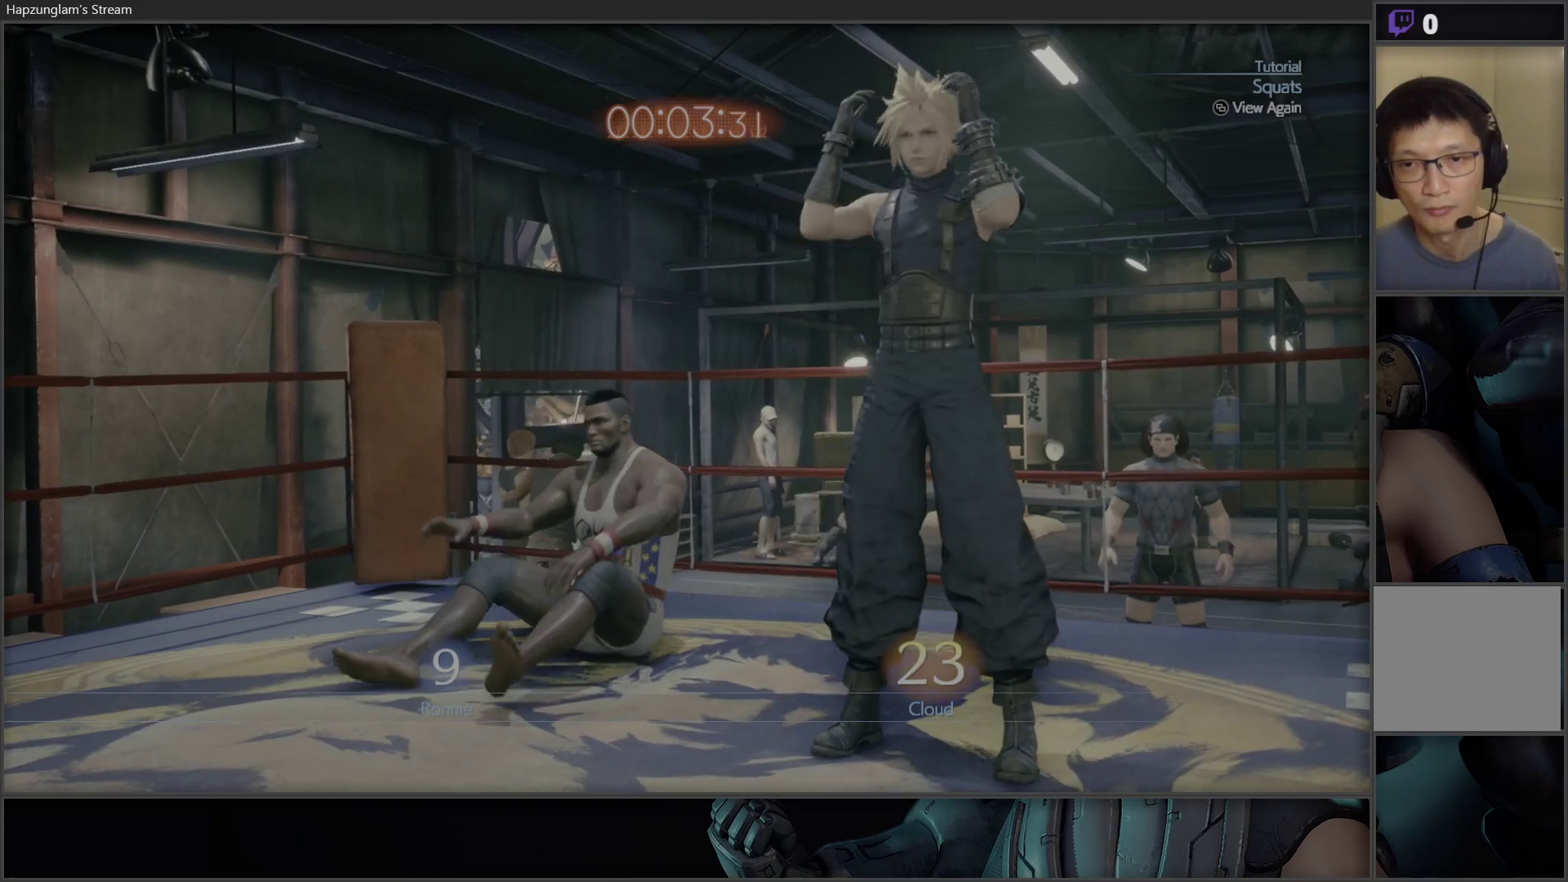
{"buttons": ["B"], "left_stick": "center", "right_stick": "center", "events": [[33, "Y", "down"], [283, "Y", "up"], [483, "B", "down"]]}
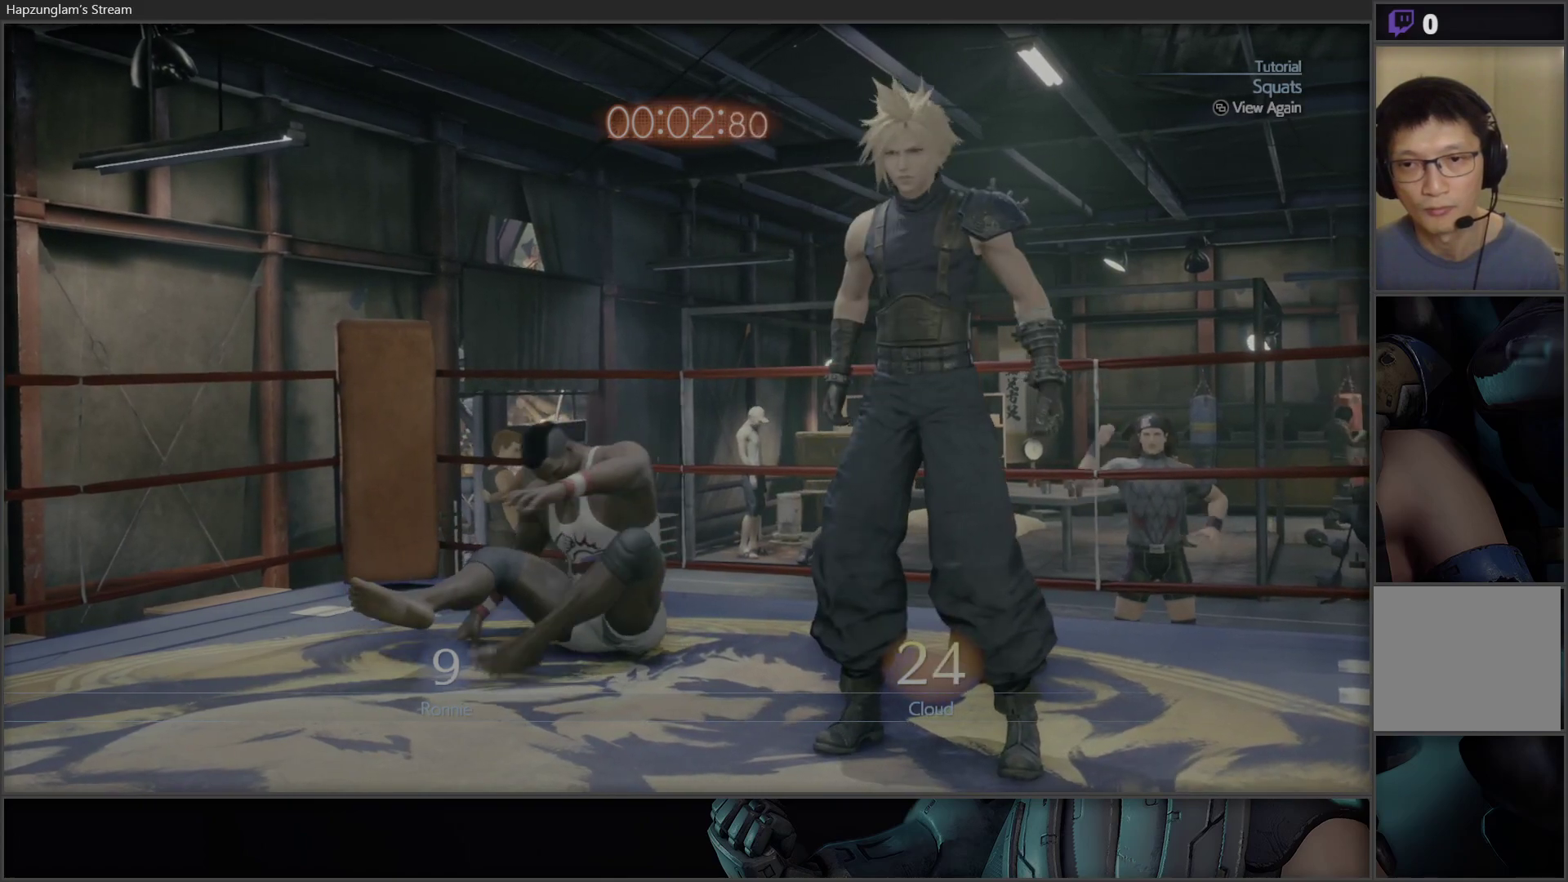
{"buttons": [], "left_stick": "center", "right_stick": "center", "events": [[183, "B", "up"], [383, "A", "down"], [500, "A", "up"]]}
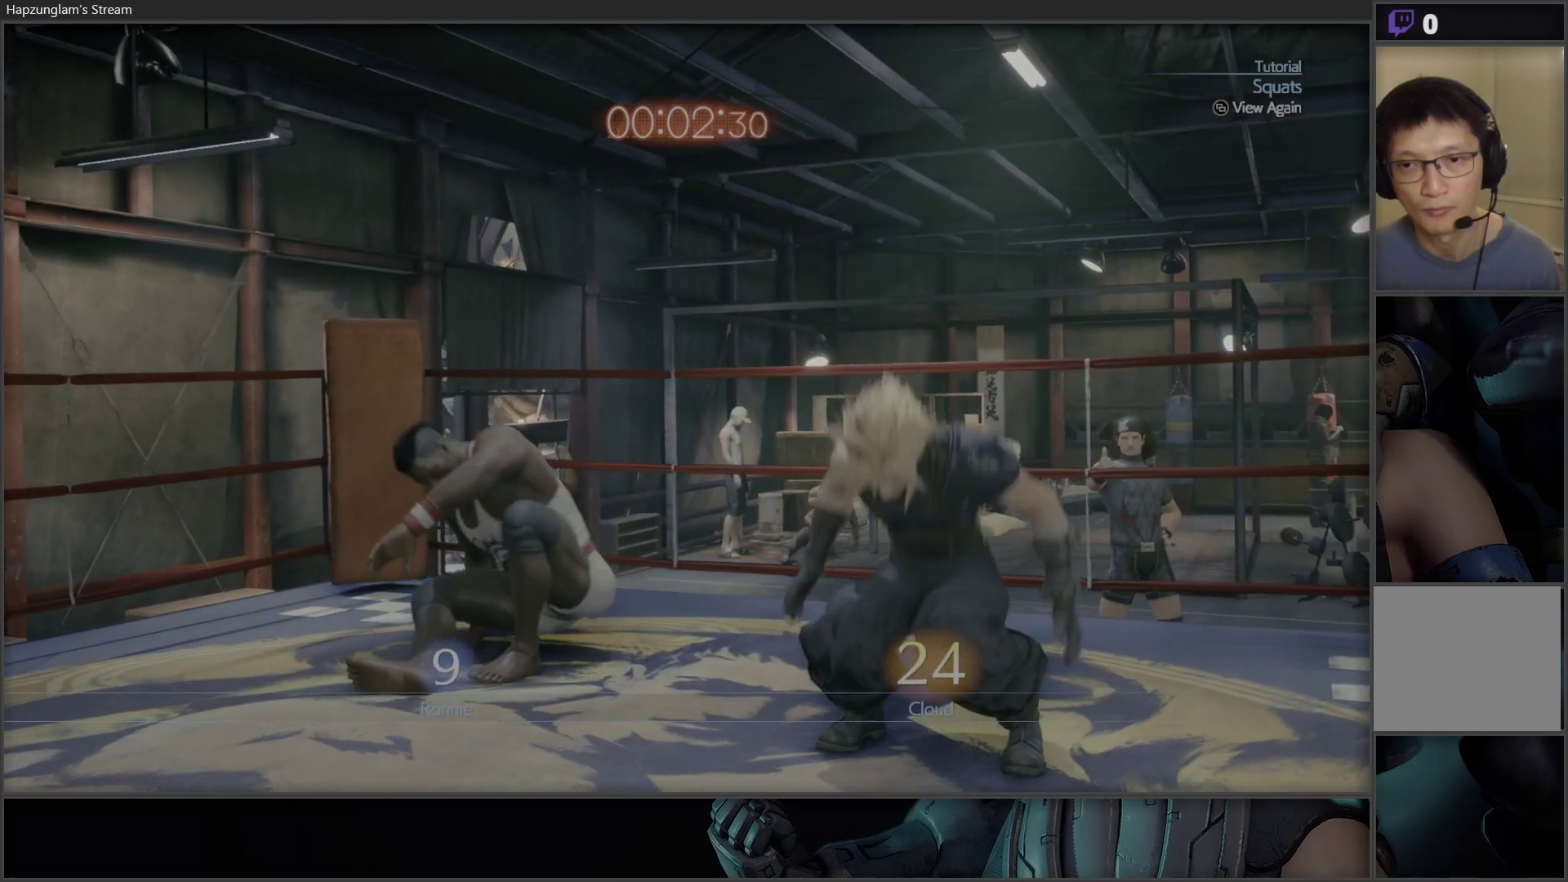
{"buttons": [], "left_stick": "center", "right_stick": "center", "events": [[250, "X", "down"], [433, "X", "up"]]}
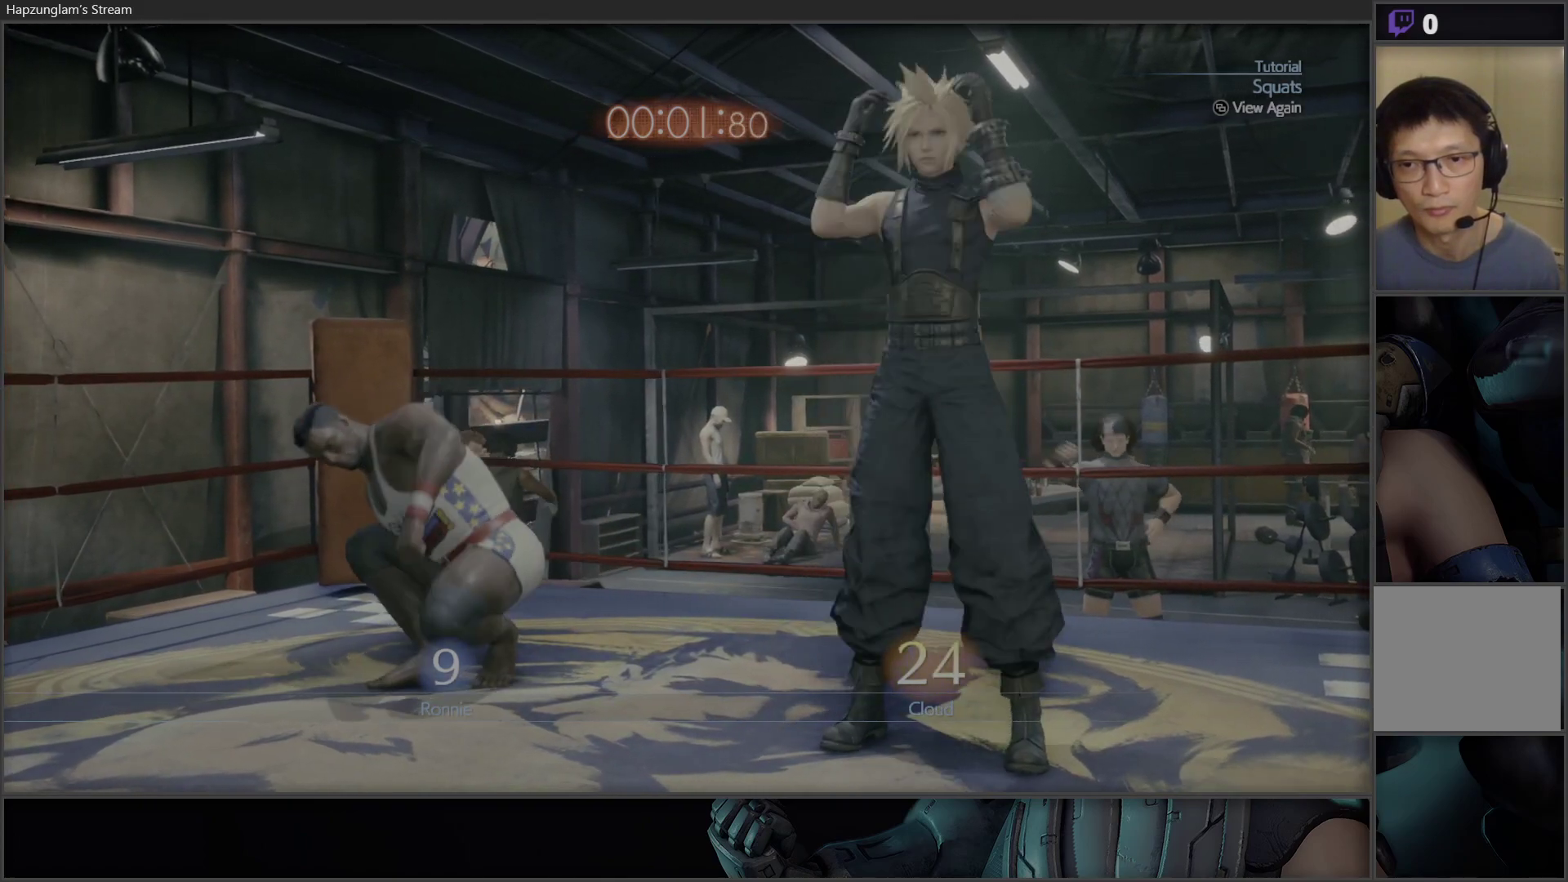
{"buttons": [], "left_stick": "center", "right_stick": "center", "events": [[67, "Y", "down"], [200, "Y", "up"], [367, "B", "down"], [500, "B", "up"]]}
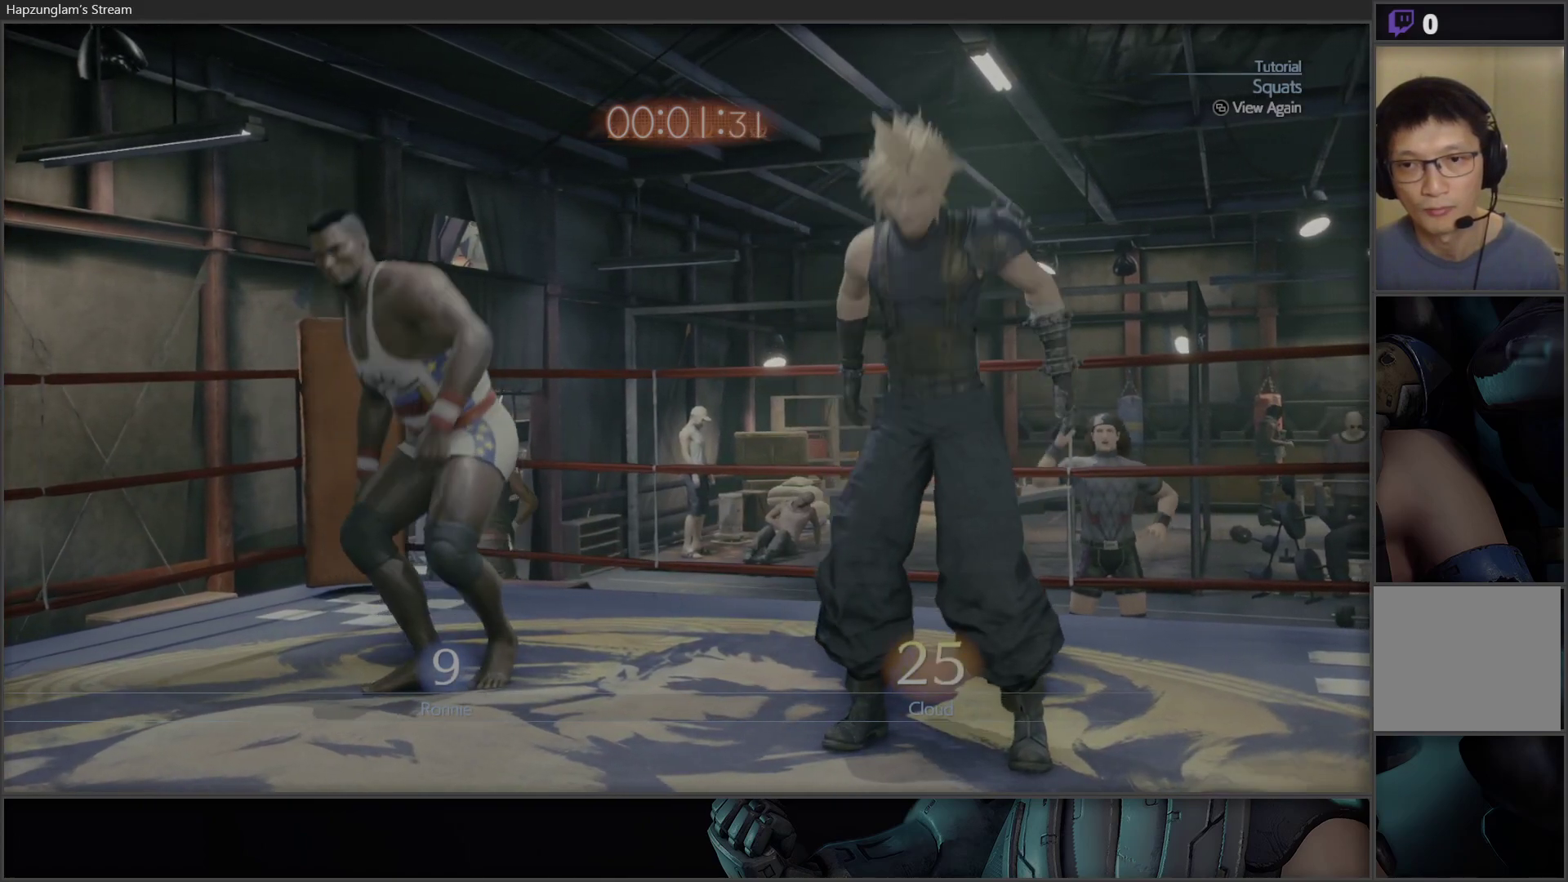
{"buttons": [], "left_stick": "center", "right_stick": "center", "events": [[100, "A", "down"], [200, "A", "up"], [333, "X", "down"], [450, "X", "up"]]}
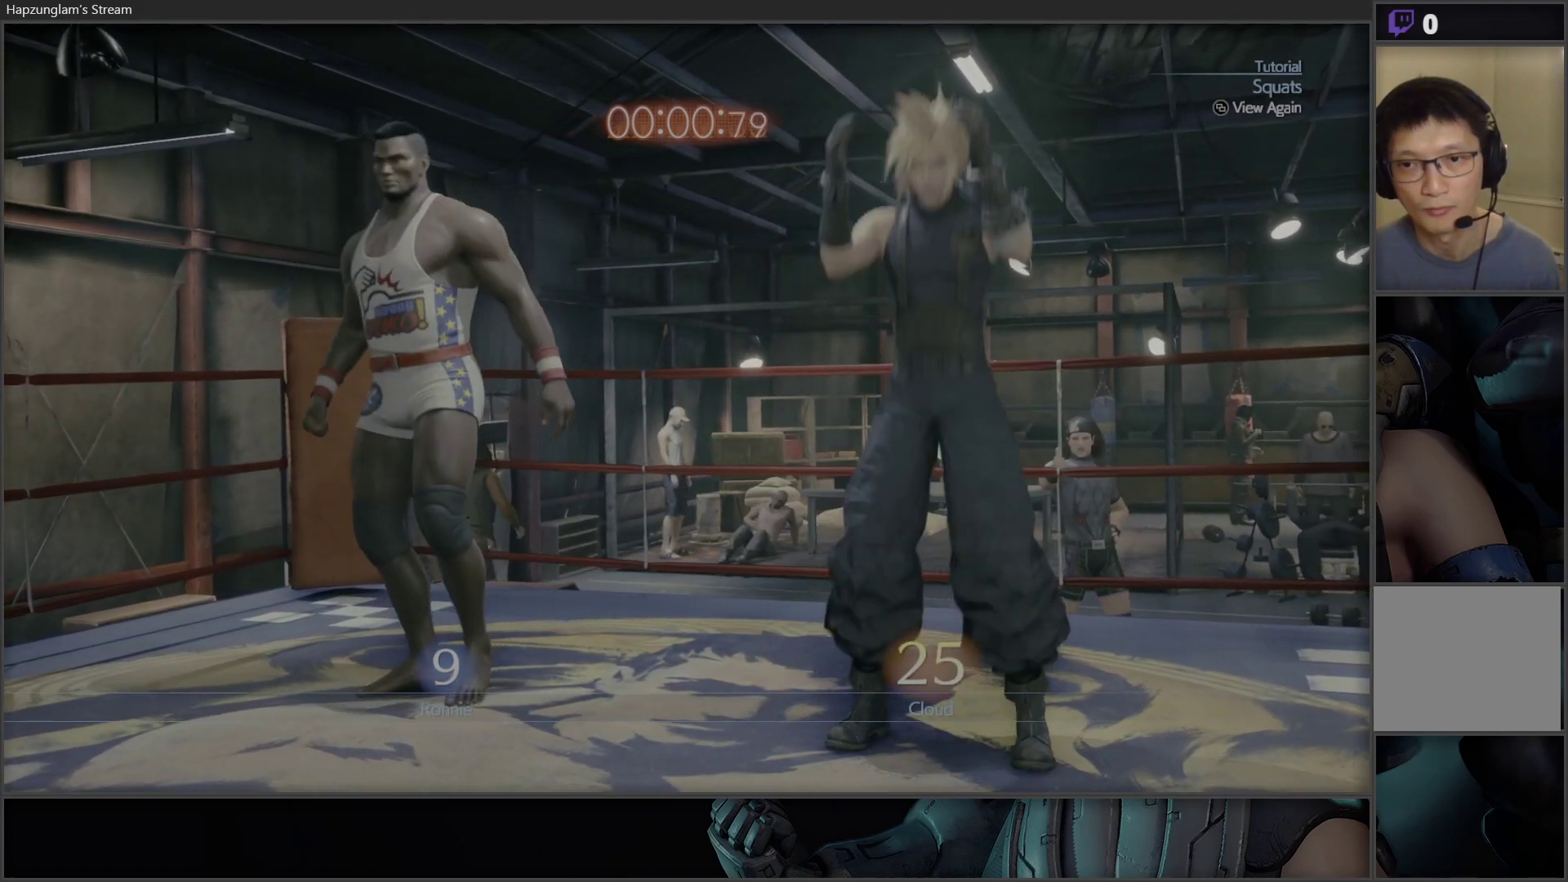
{"buttons": [], "left_stick": "center", "right_stick": "center", "events": [[33, "Y", "down"], [117, "Y", "up"], [233, "B", "down"], [317, "B", "up"], [417, "A", "down"], [483, "A", "up"]]}
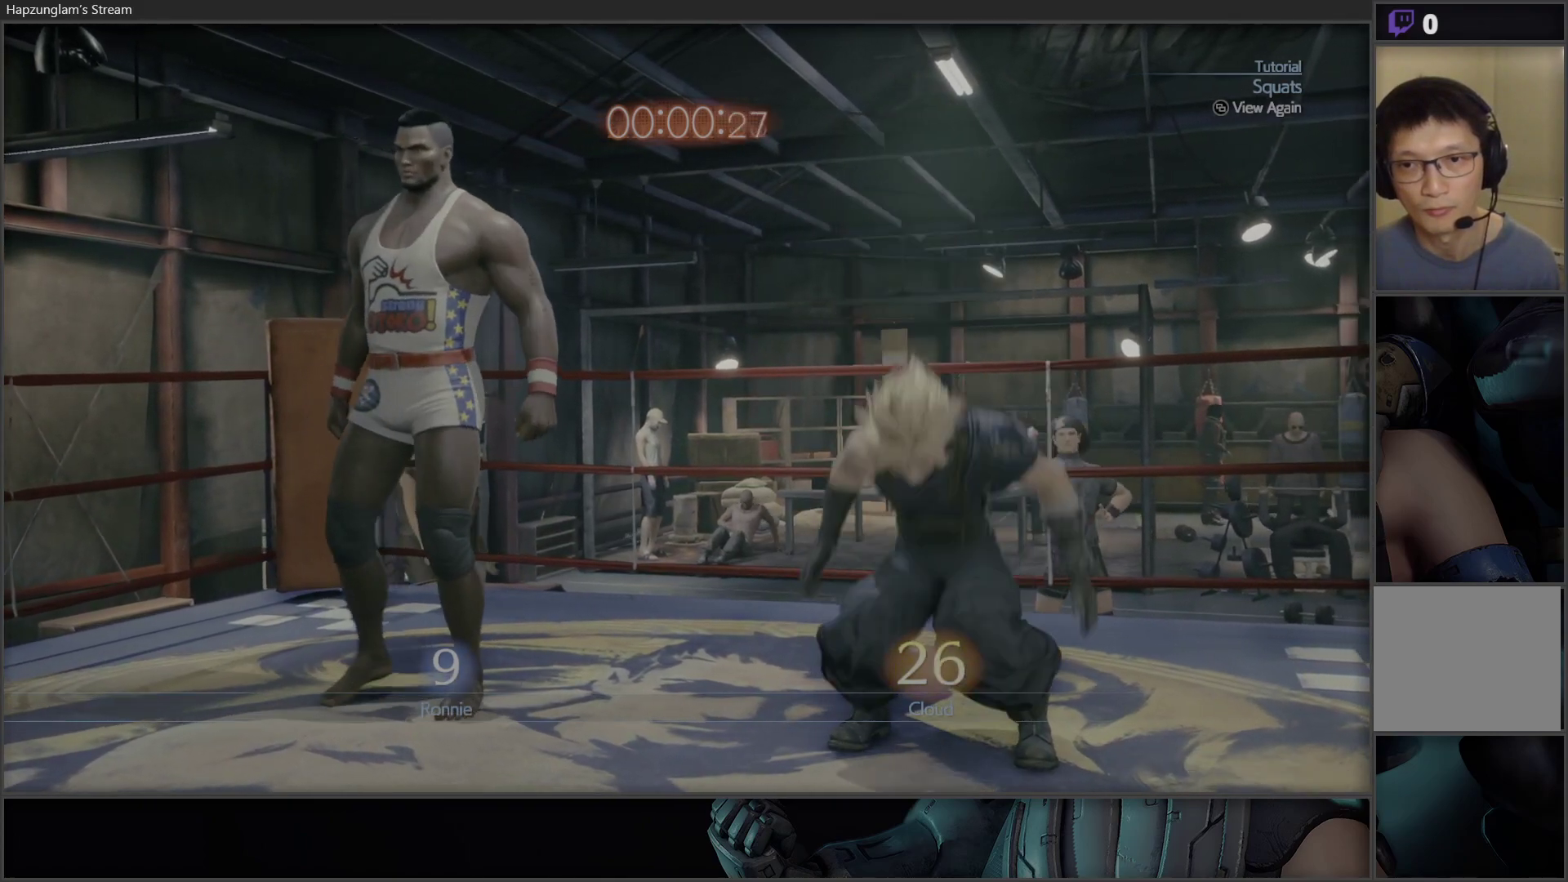
{"buttons": [], "left_stick": "center", "right_stick": "center", "events": [[117, "X", "down"], [233, "X", "up"], [333, "B", "down"], [417, "B", "up"]]}
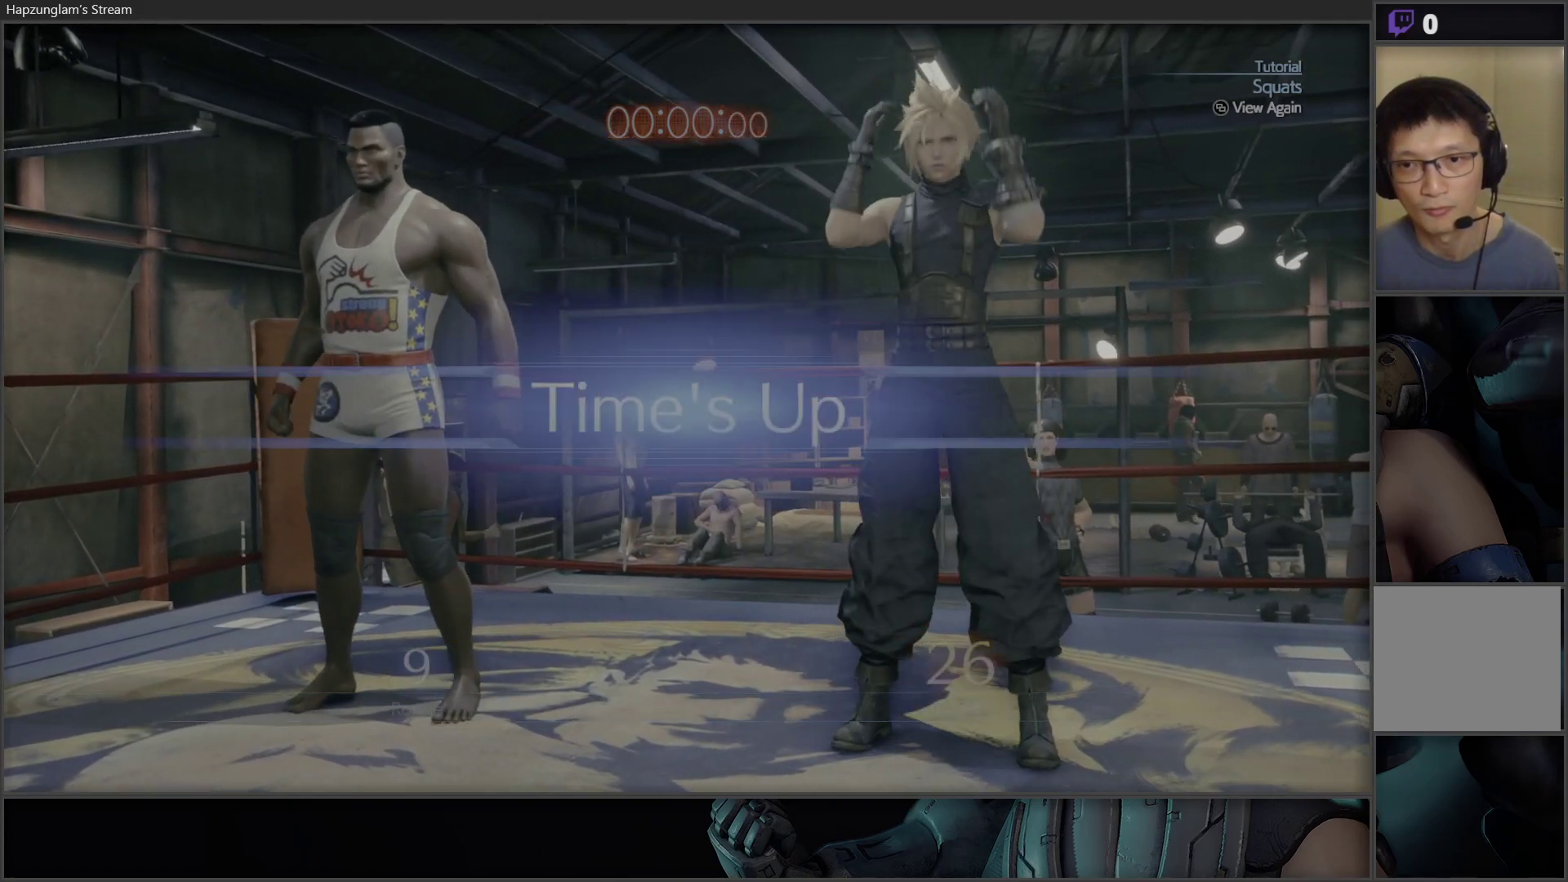
{"buttons": [], "left_stick": "center", "right_stick": "center", "events": [[17, "A", "down"], [83, "A", "up"], [183, "A", "down"], [250, "A", "up"]]}
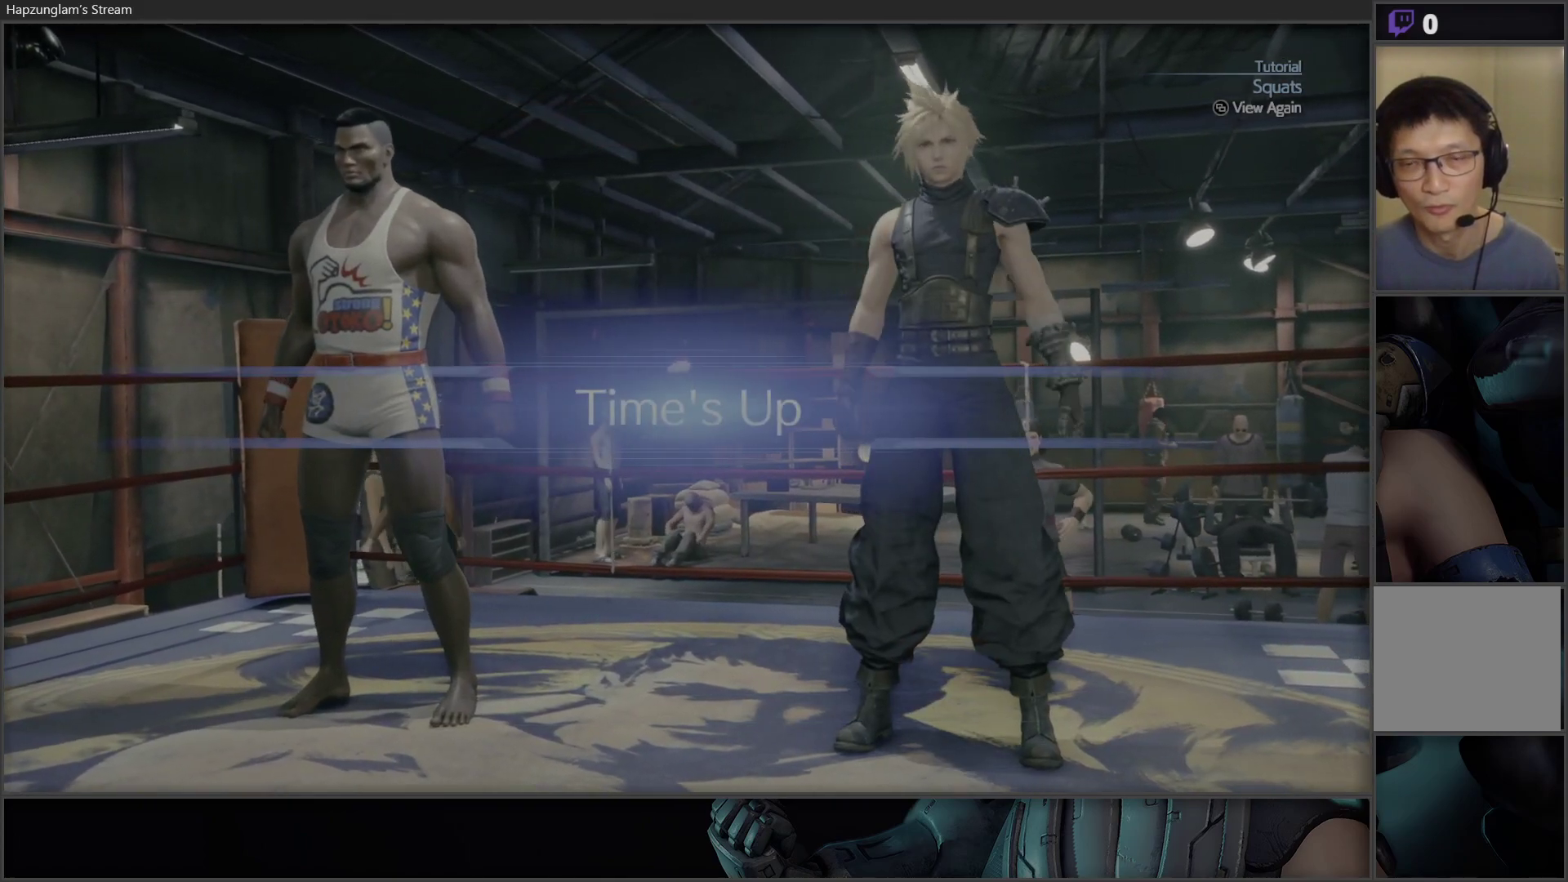
{"buttons": [], "left_stick": "center", "right_stick": "center", "events": []}
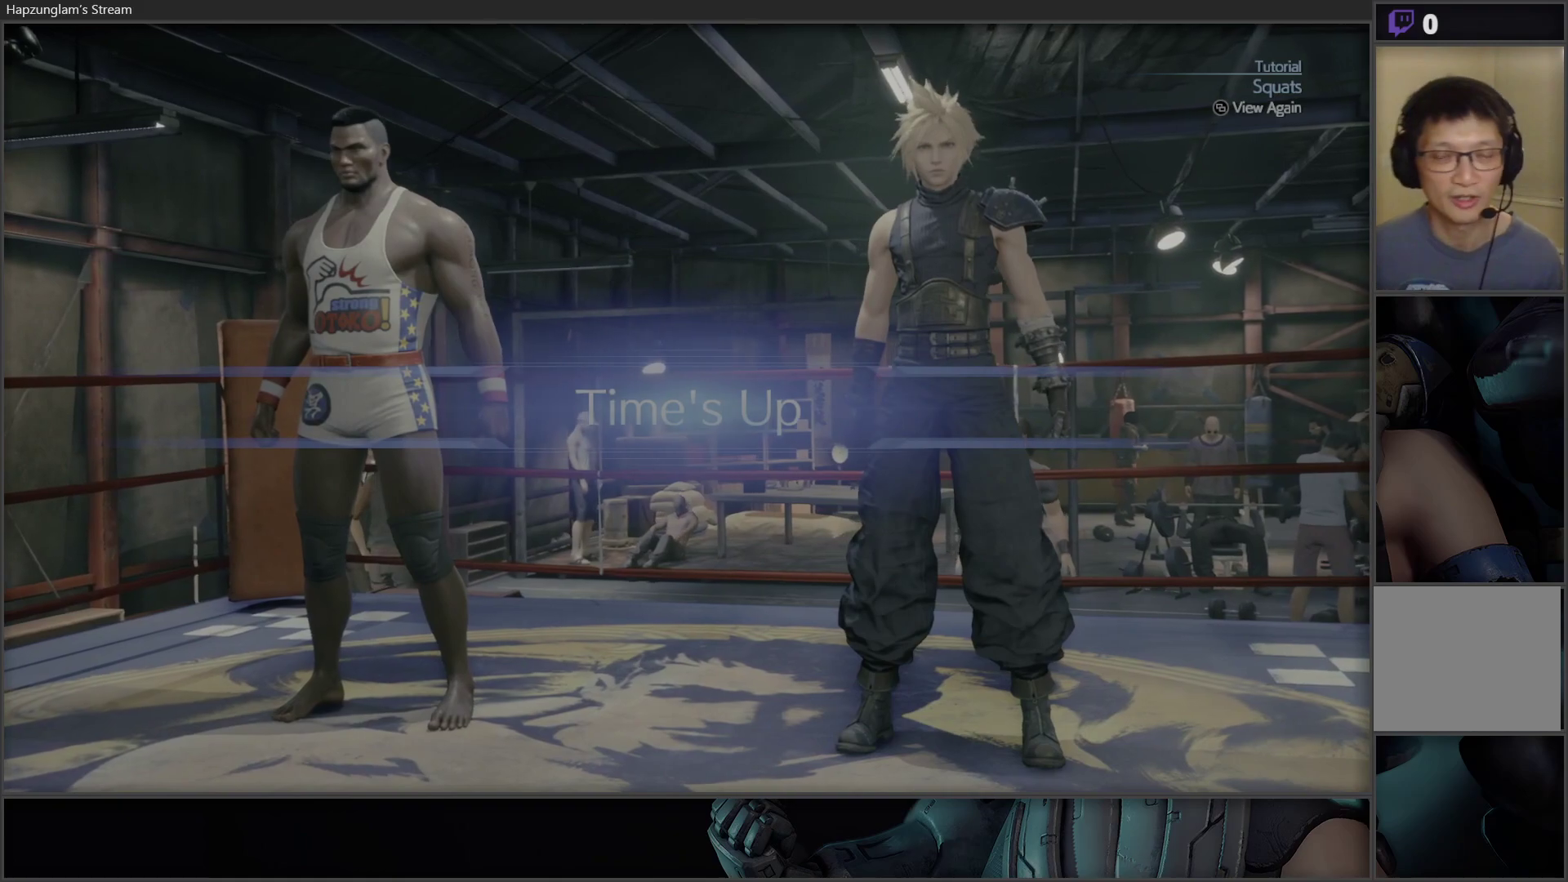
{"buttons": [], "left_stick": "center", "right_stick": "center", "events": []}
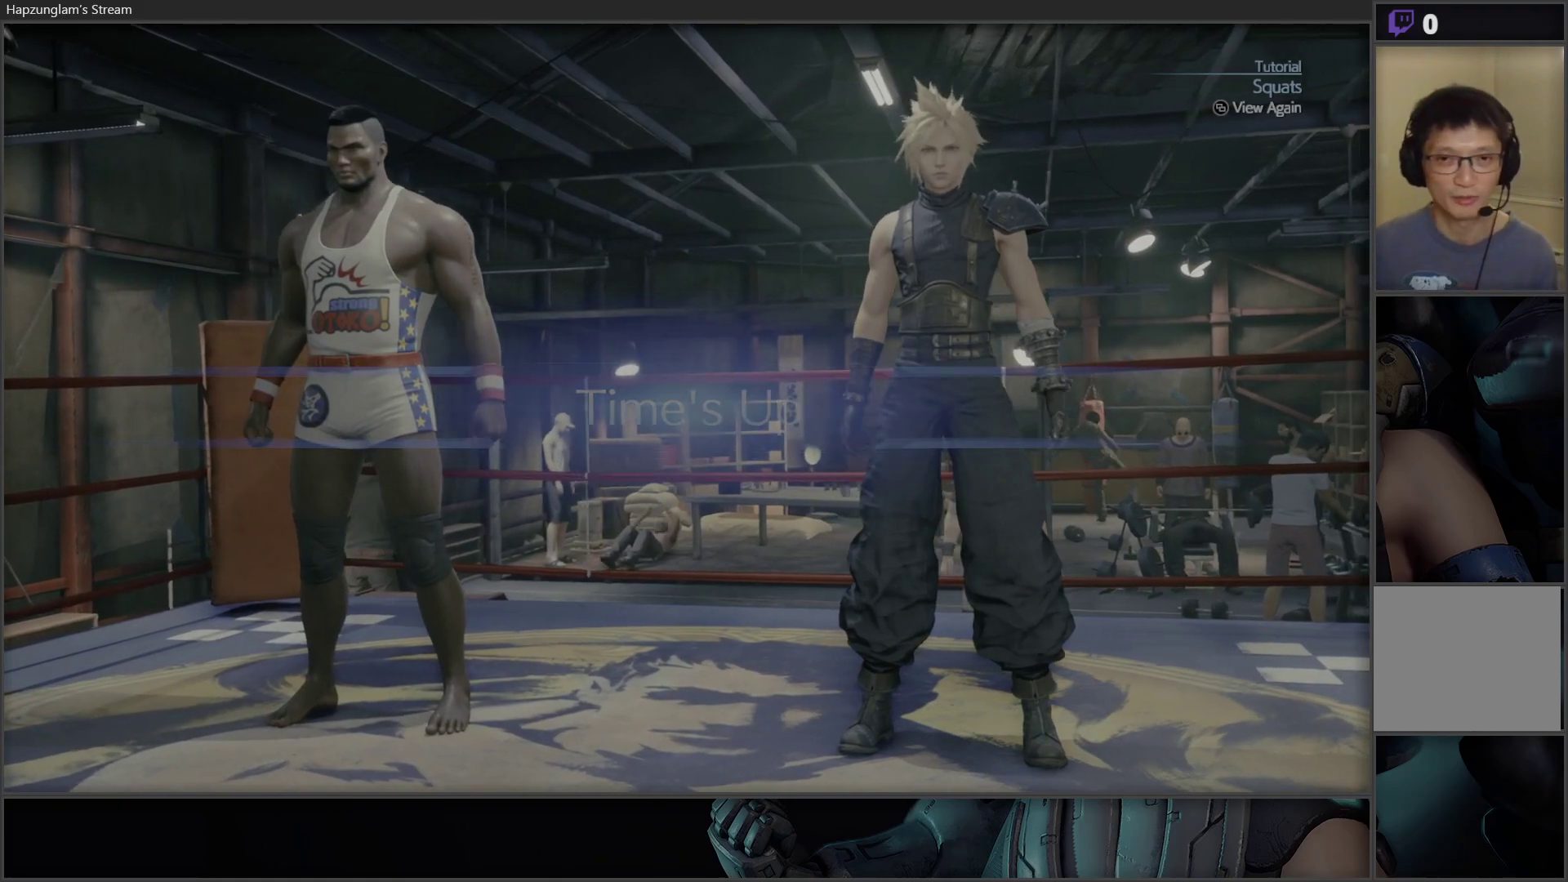
{"buttons": [], "left_stick": "center", "right_stick": "center", "events": []}
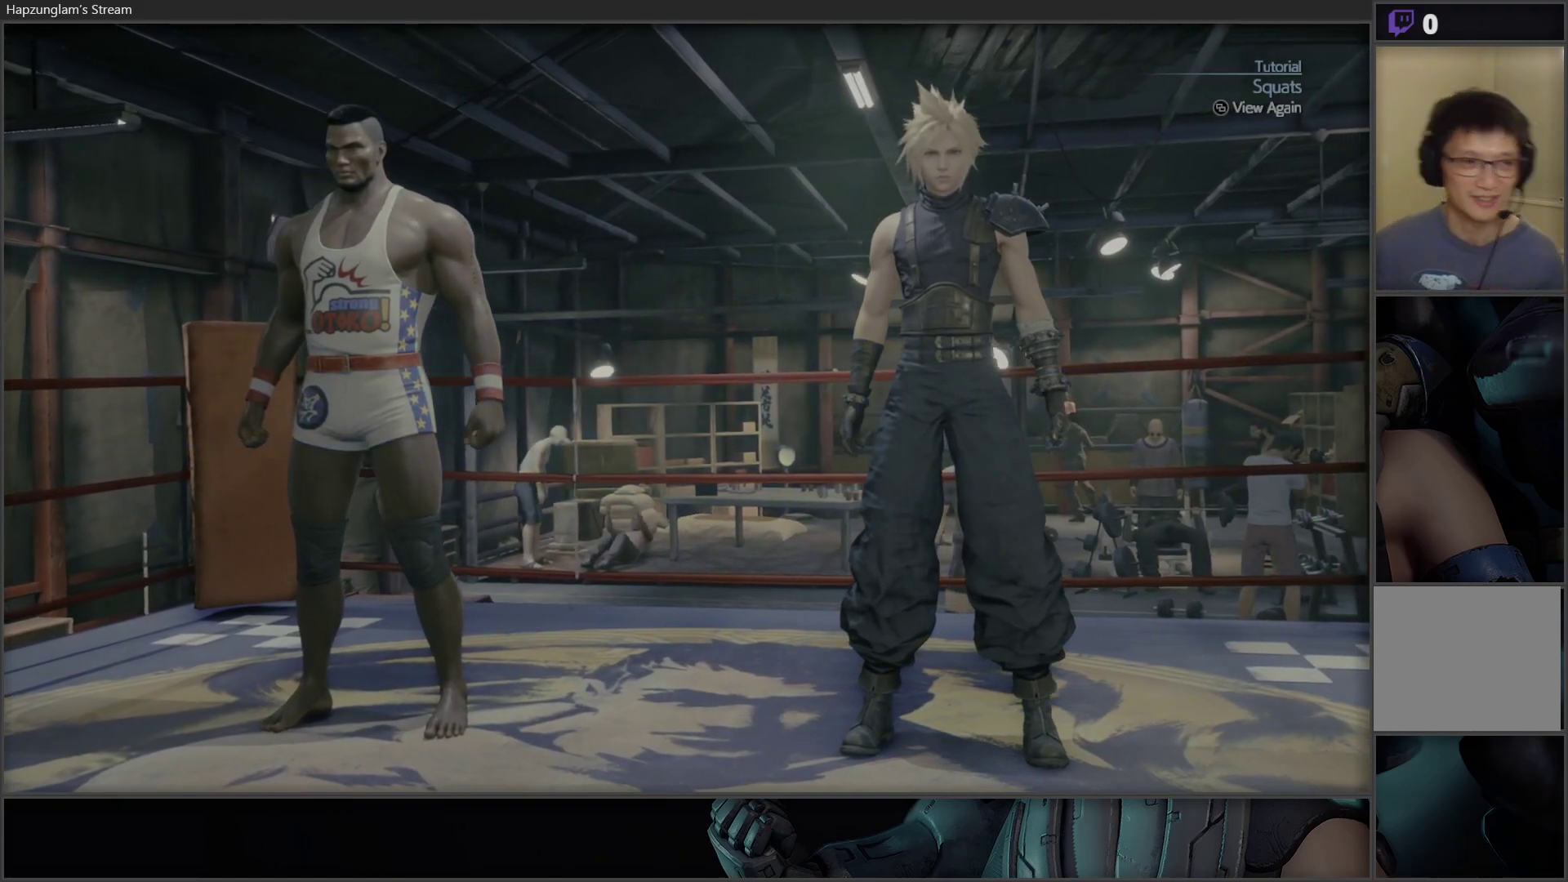
{"buttons": [], "left_stick": "center", "right_stick": "center", "events": []}
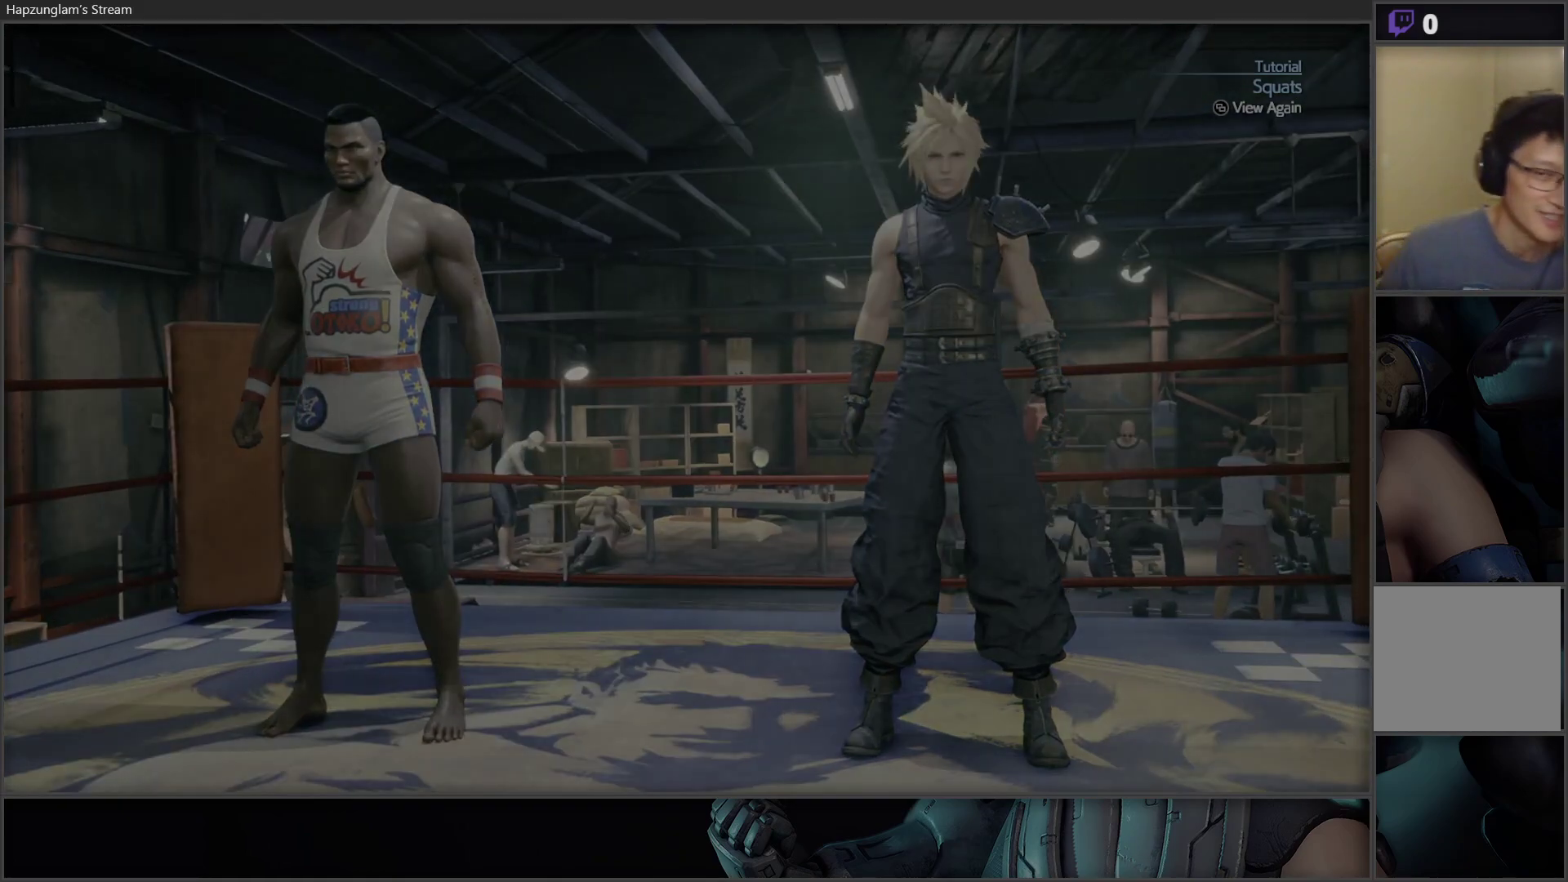
{"buttons": [], "left_stick": "center", "right_stick": "center", "events": []}
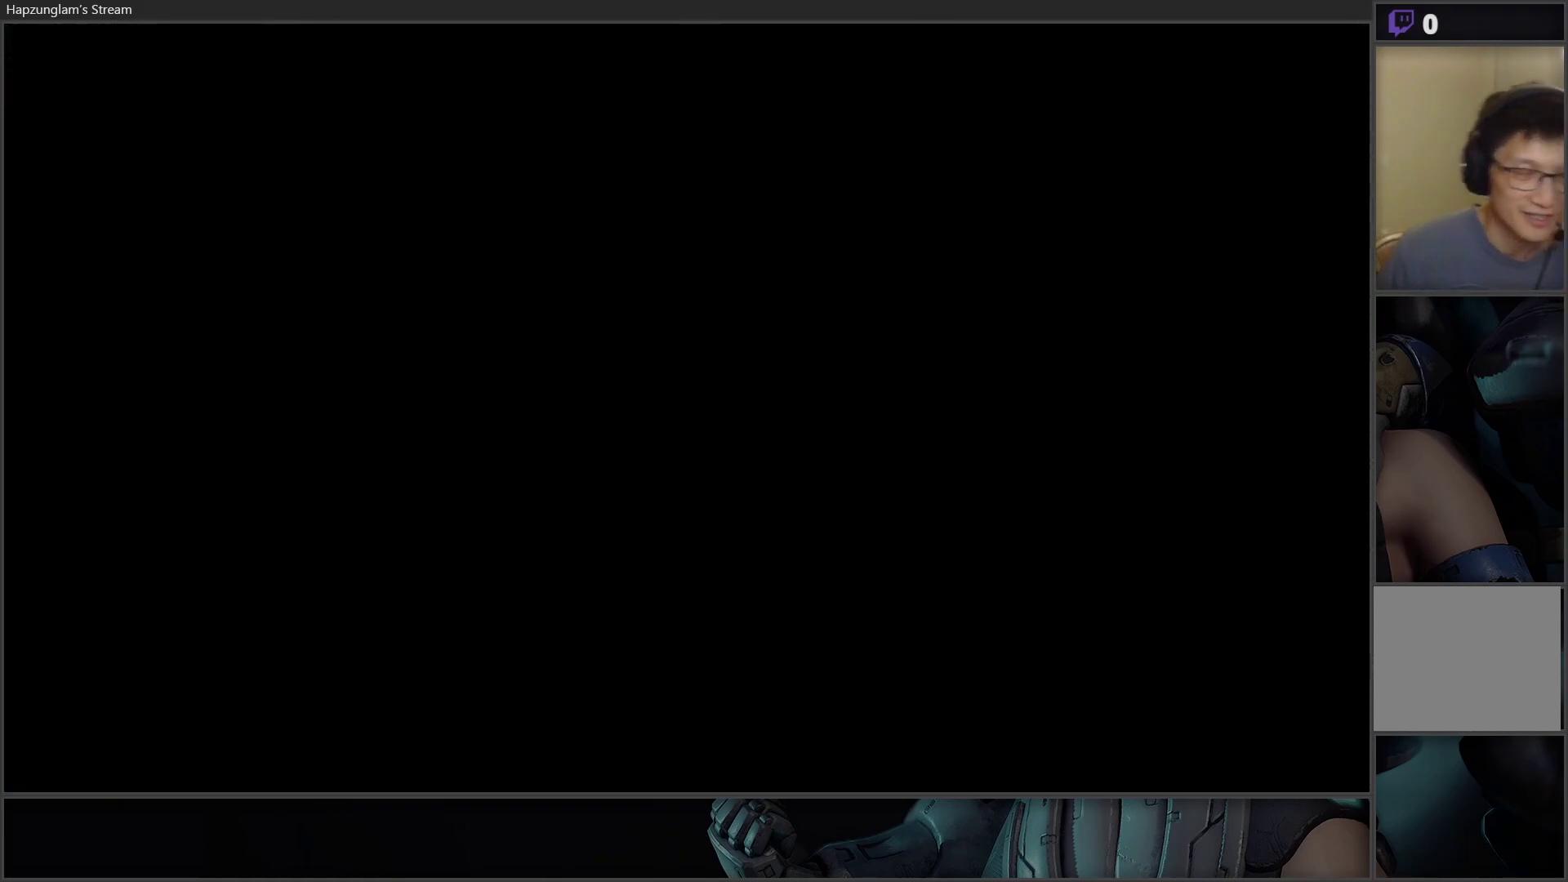
{"buttons": [], "left_stick": "center", "right_stick": "center", "events": []}
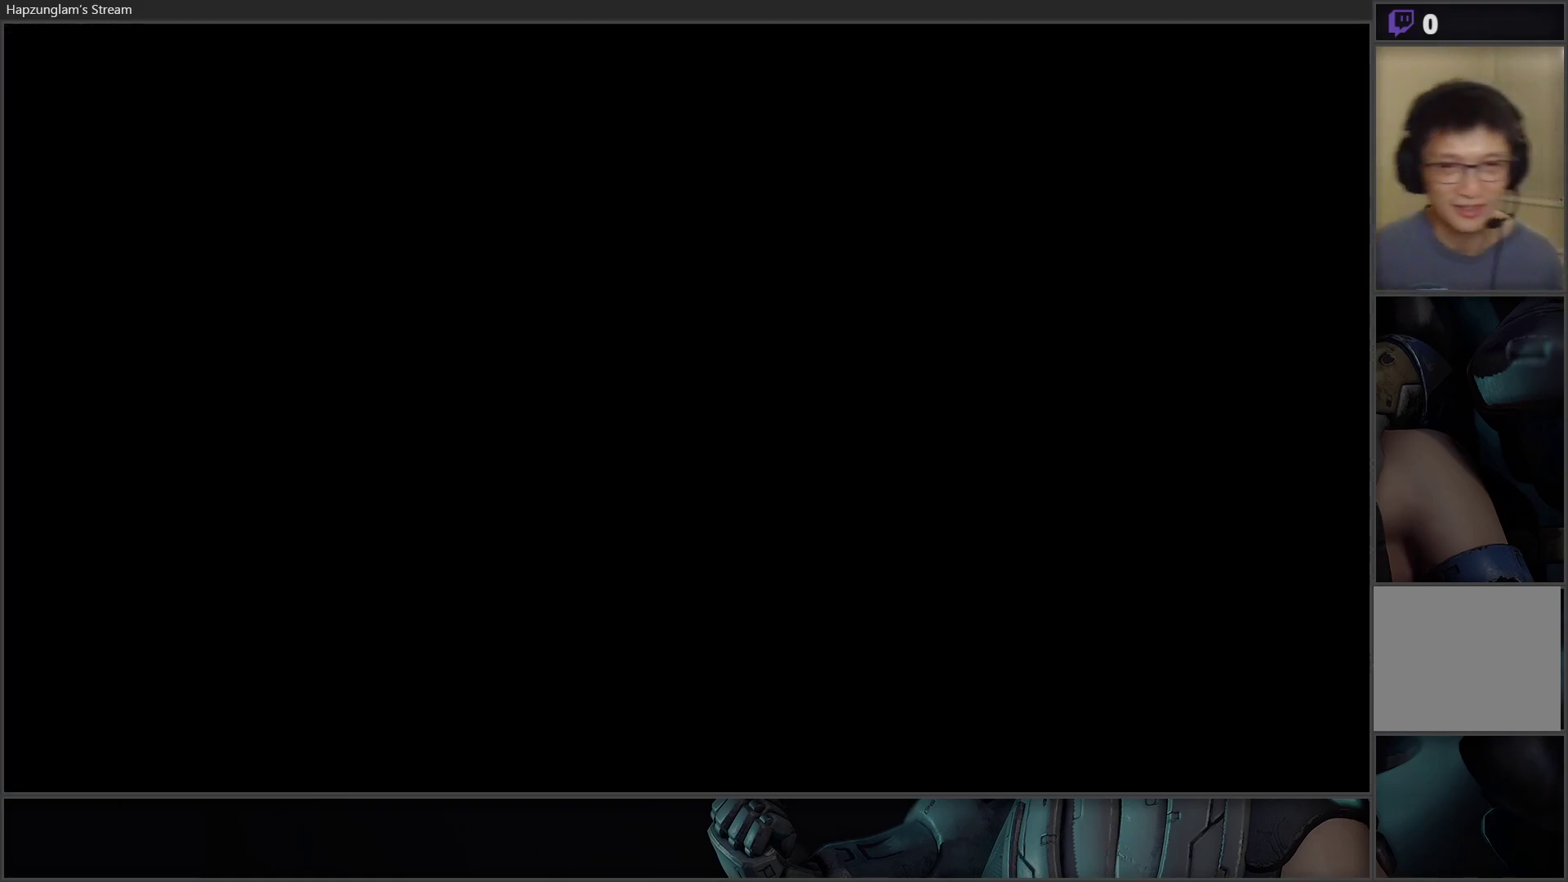
{"buttons": ["B"], "left_stick": "center", "right_stick": "center", "events": [[317, "B", "down"], [317, "Y", "down"], [383, "Y", "up"]]}
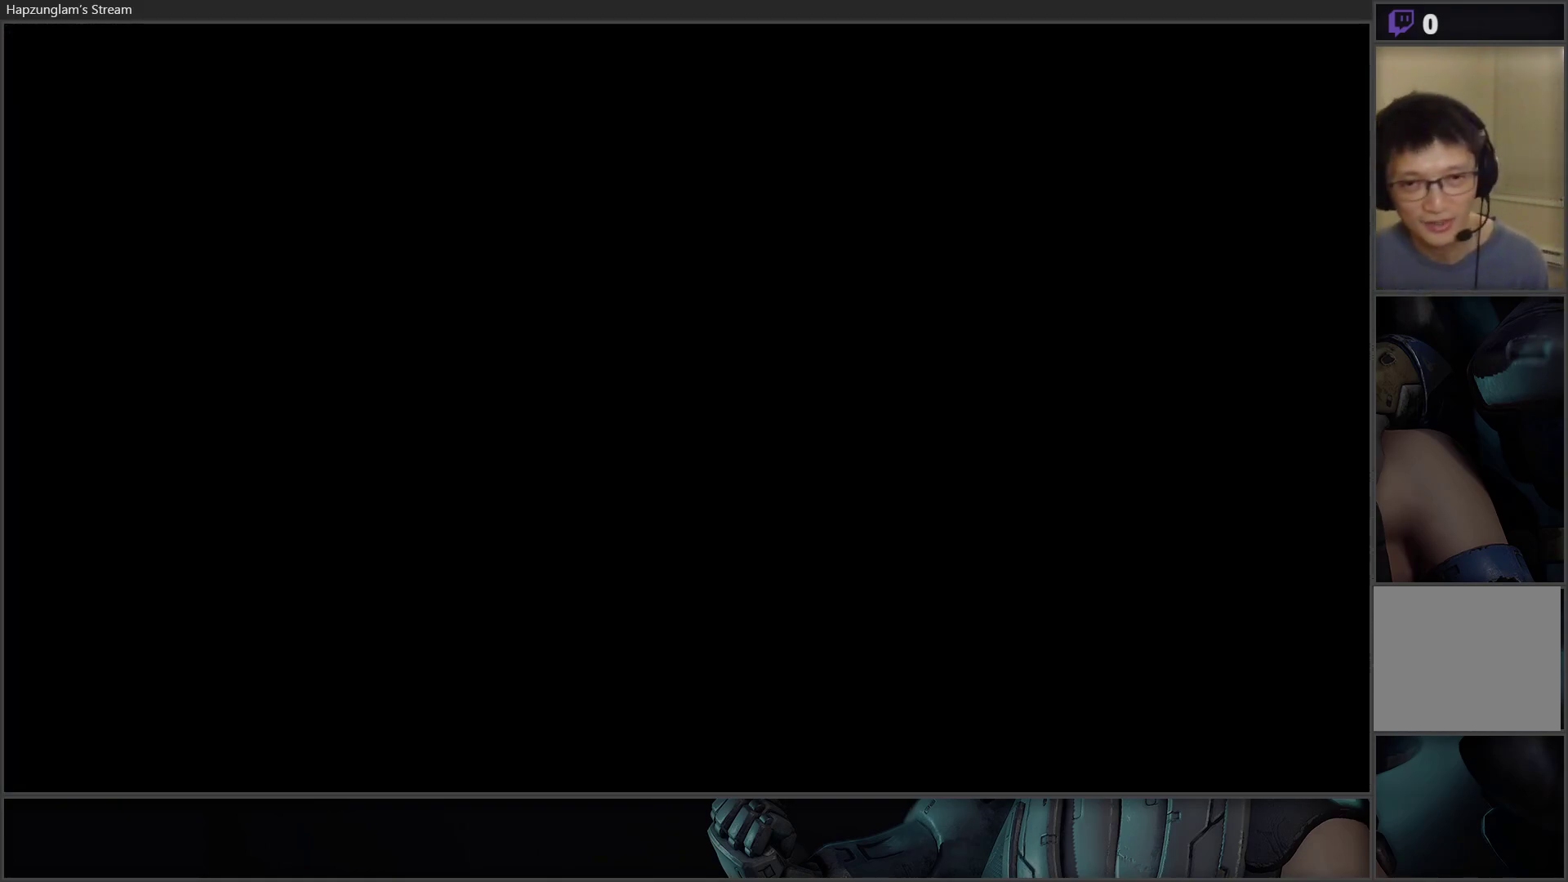
{"buttons": ["A", "X"], "left_stick": "center", "right_stick": "center", "events": [[17, "A", "down"], [83, "X", "down"], [100, "A", "up"], [117, "Y", "down"], [133, "B", "up"], [283, "B", "down"], [300, "A", "down"], [317, "X", "up"], [317, "Y", "up"], [483, "X", "down"], [500, "B", "up"]]}
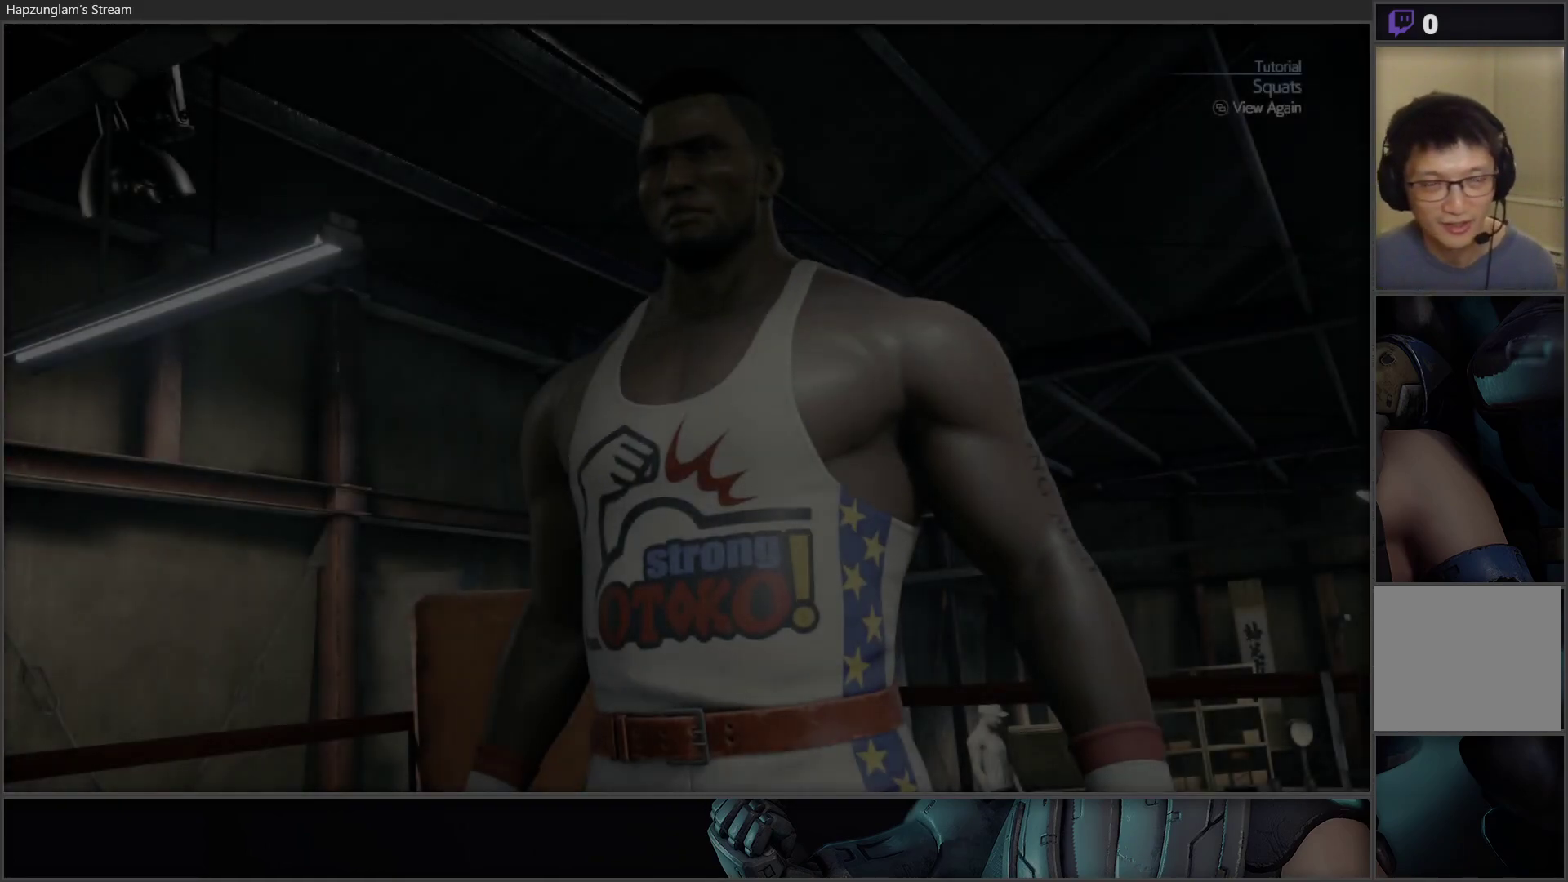
{"buttons": ["A", "X"], "left_stick": "center", "right_stick": "center", "events": [[17, "A", "up"], [133, "Y", "down"], [183, "X", "up"], [233, "B", "down"], [267, "Y", "up"], [367, "B", "up"], [450, "A", "down"], [500, "X", "down"]]}
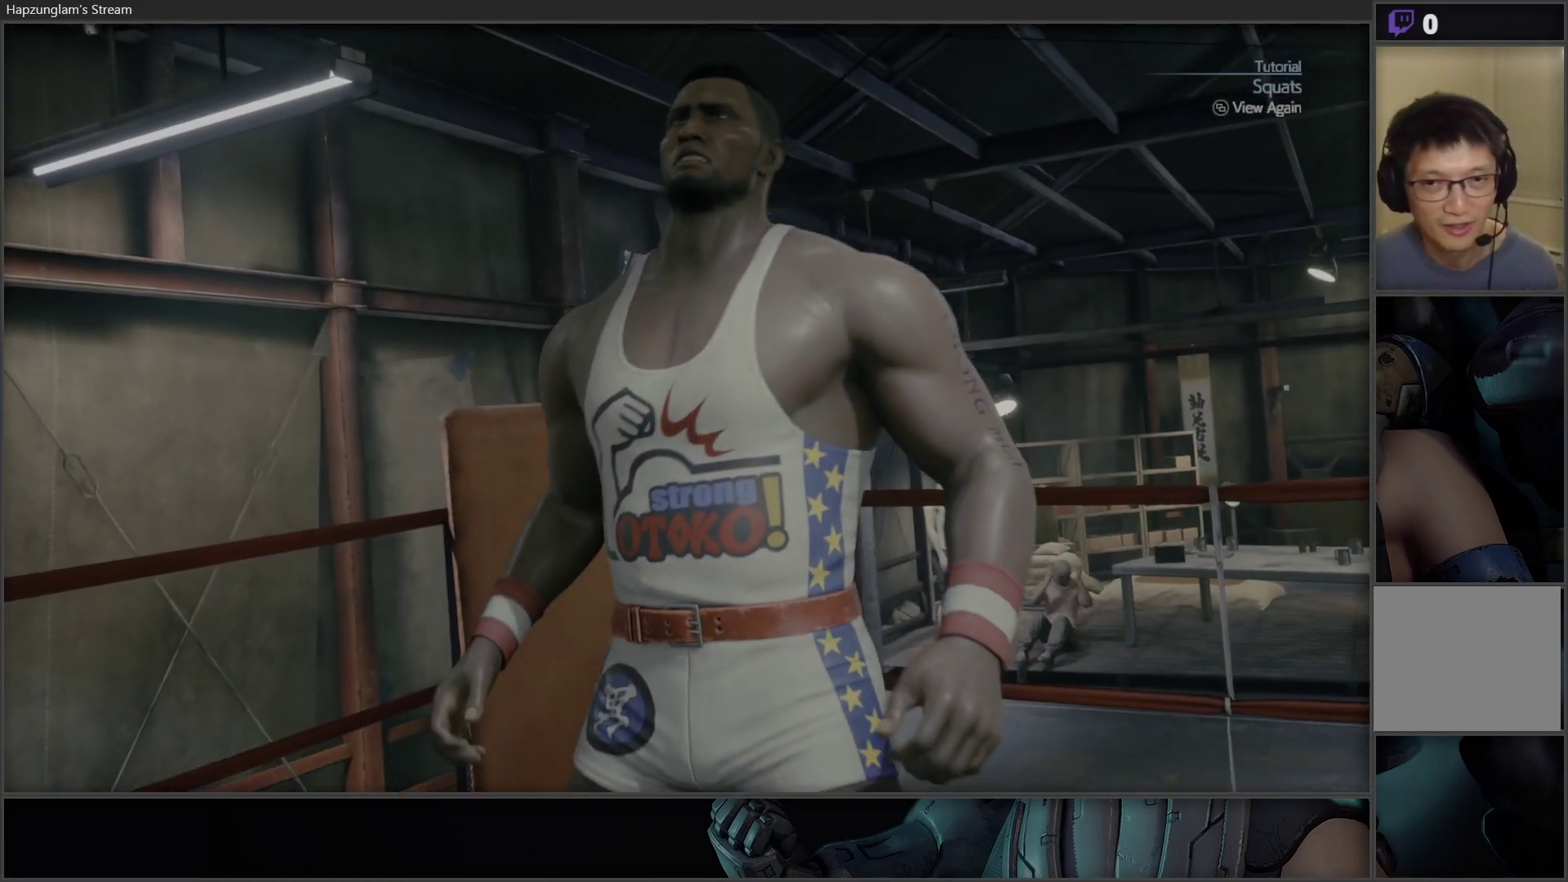
{"buttons": ["A", "B"], "left_stick": "center", "right_stick": "center", "events": [[17, "A", "up"], [233, "Y", "down"], [283, "B", "down"], [283, "X", "up"], [317, "Y", "up"], [467, "A", "down"]]}
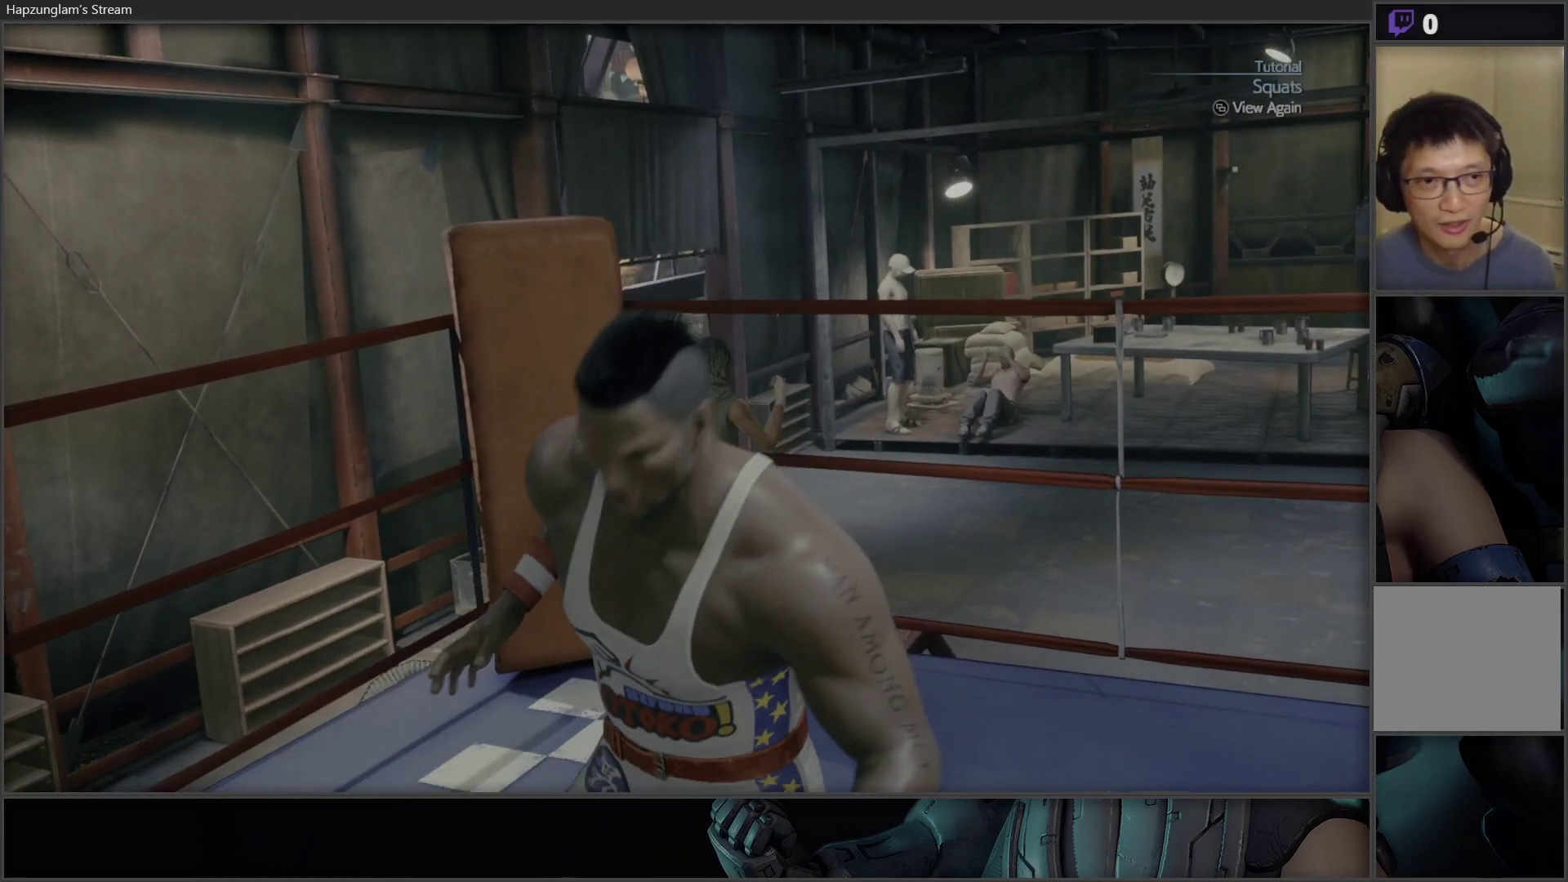
{"buttons": ["A", "B"], "left_stick": "center", "right_stick": "center", "events": [[33, "A", "up"], [33, "B", "up"], [33, "X", "down"], [183, "Y", "down"], [233, "B", "down"], [283, "X", "up"], [317, "Y", "up"], [467, "A", "down"]]}
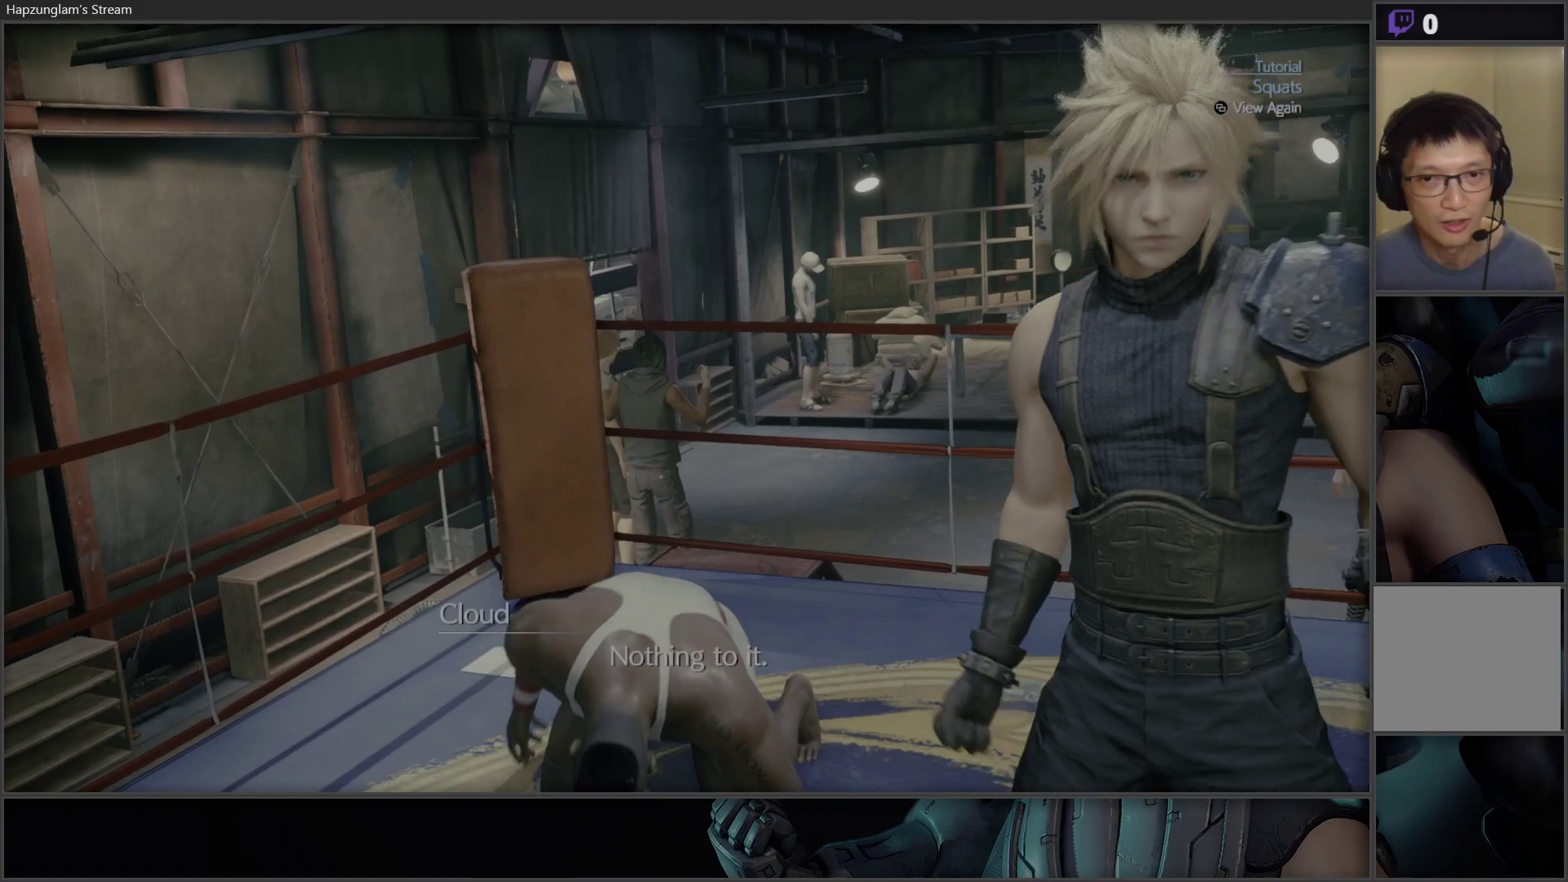
{"buttons": ["A", "B"], "left_stick": "center", "right_stick": "center", "events": [[50, "B", "up"], [67, "A", "up"], [67, "X", "down"], [283, "Y", "down"], [317, "B", "down"], [367, "X", "up"], [383, "A", "down"], [417, "Y", "up"]]}
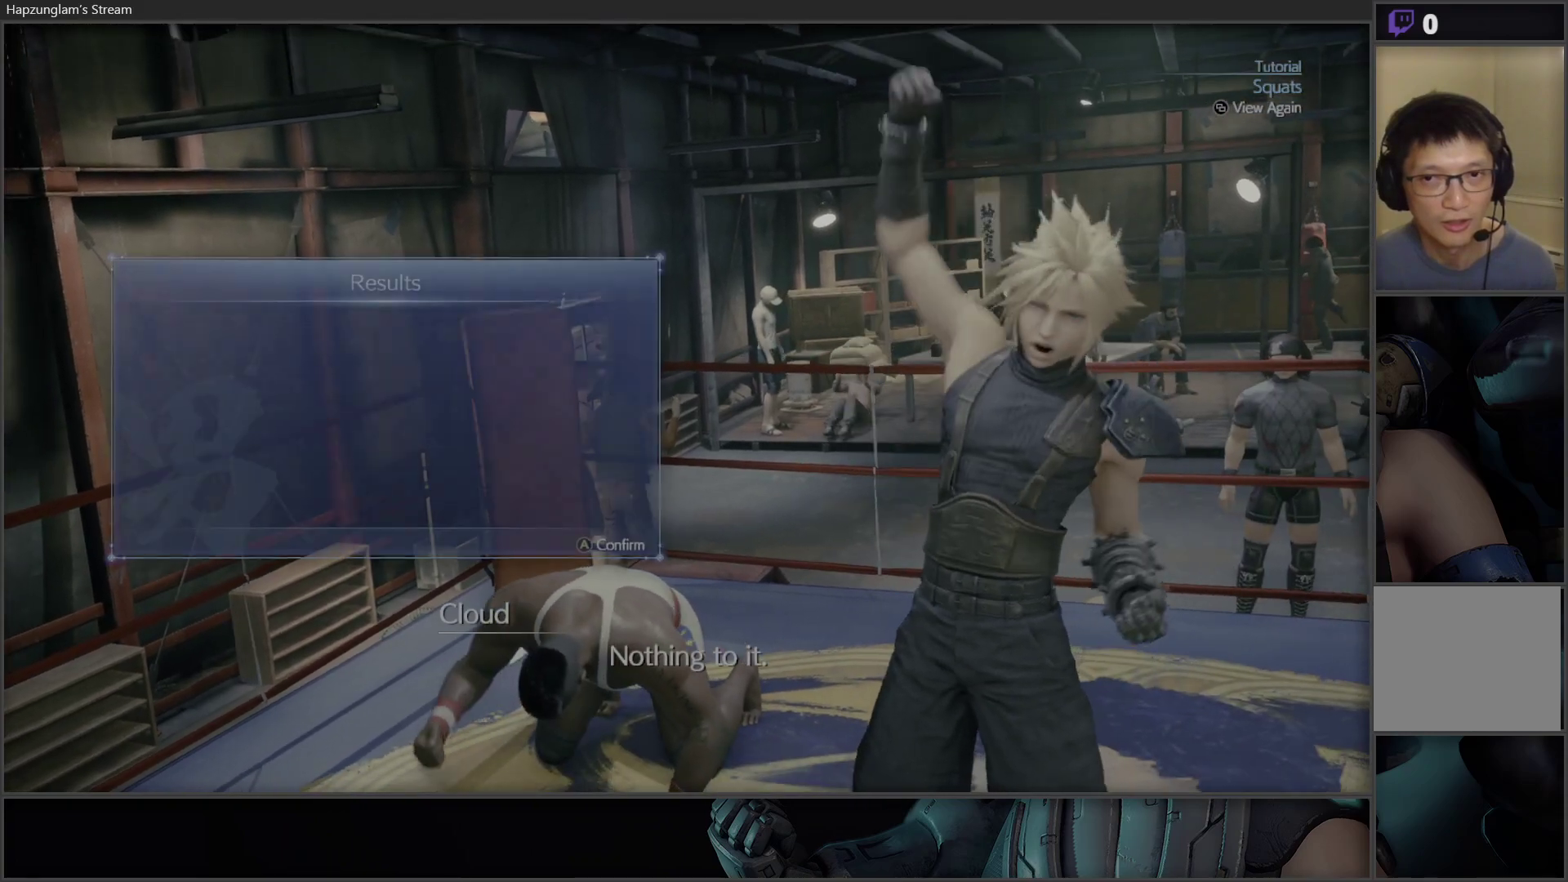
{"buttons": ["A", "B"], "left_stick": "center", "right_stick": "center", "events": [[83, "B", "up"], [83, "X", "down"], [117, "A", "up"], [317, "B", "down"], [317, "Y", "down"], [400, "X", "up"], [433, "Y", "up"], [500, "A", "down"]]}
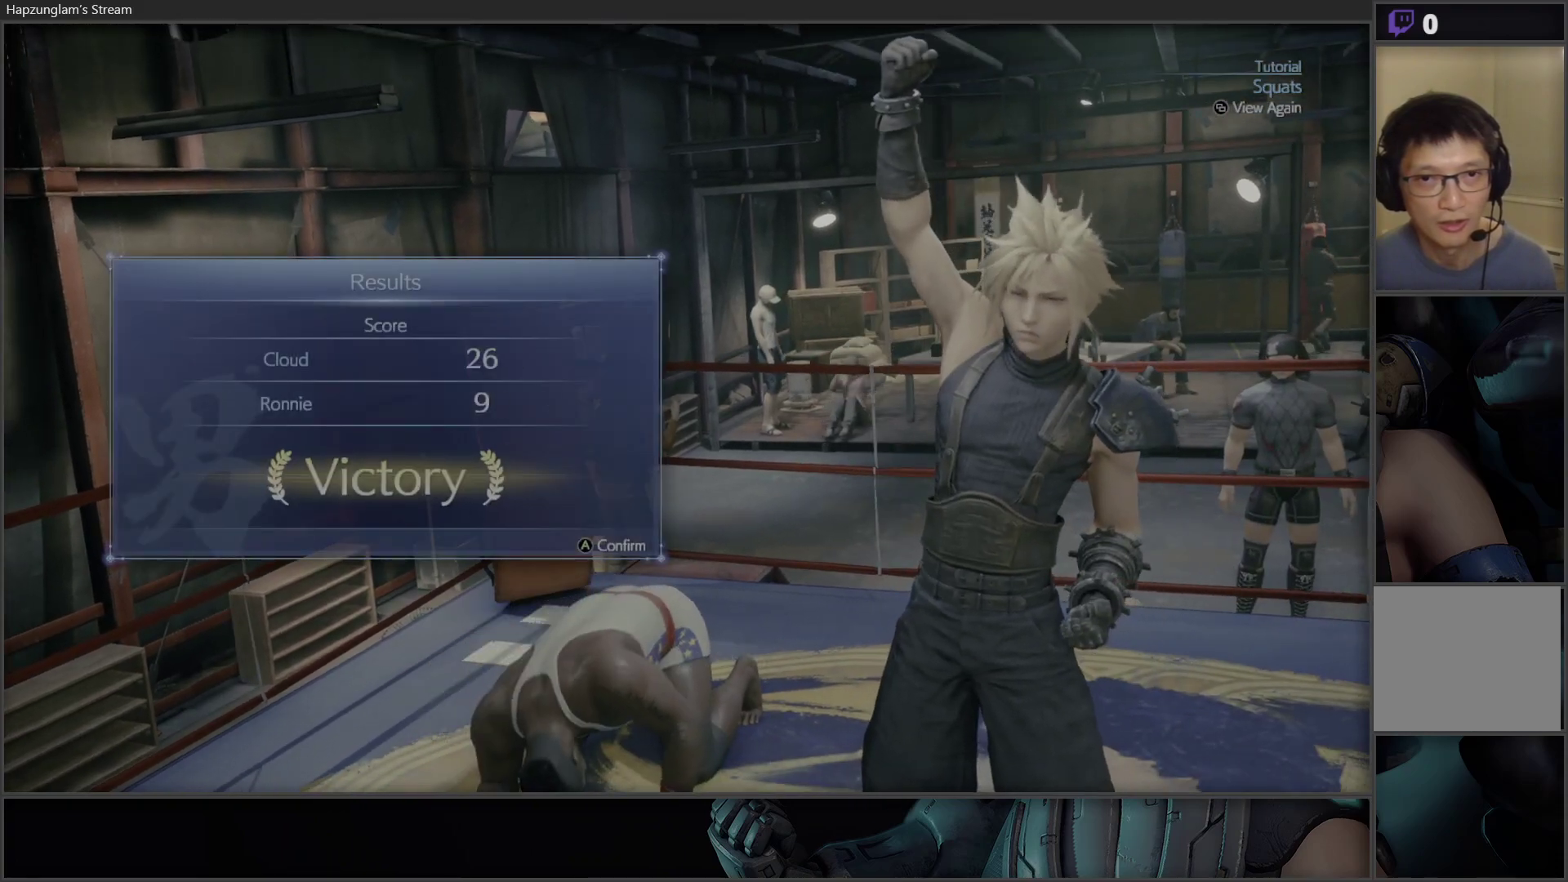
{"buttons": [], "left_stick": "center", "right_stick": "center", "events": [[33, "A", "up"], [50, "A", "down"], [133, "B", "up"], [167, "A", "up"]]}